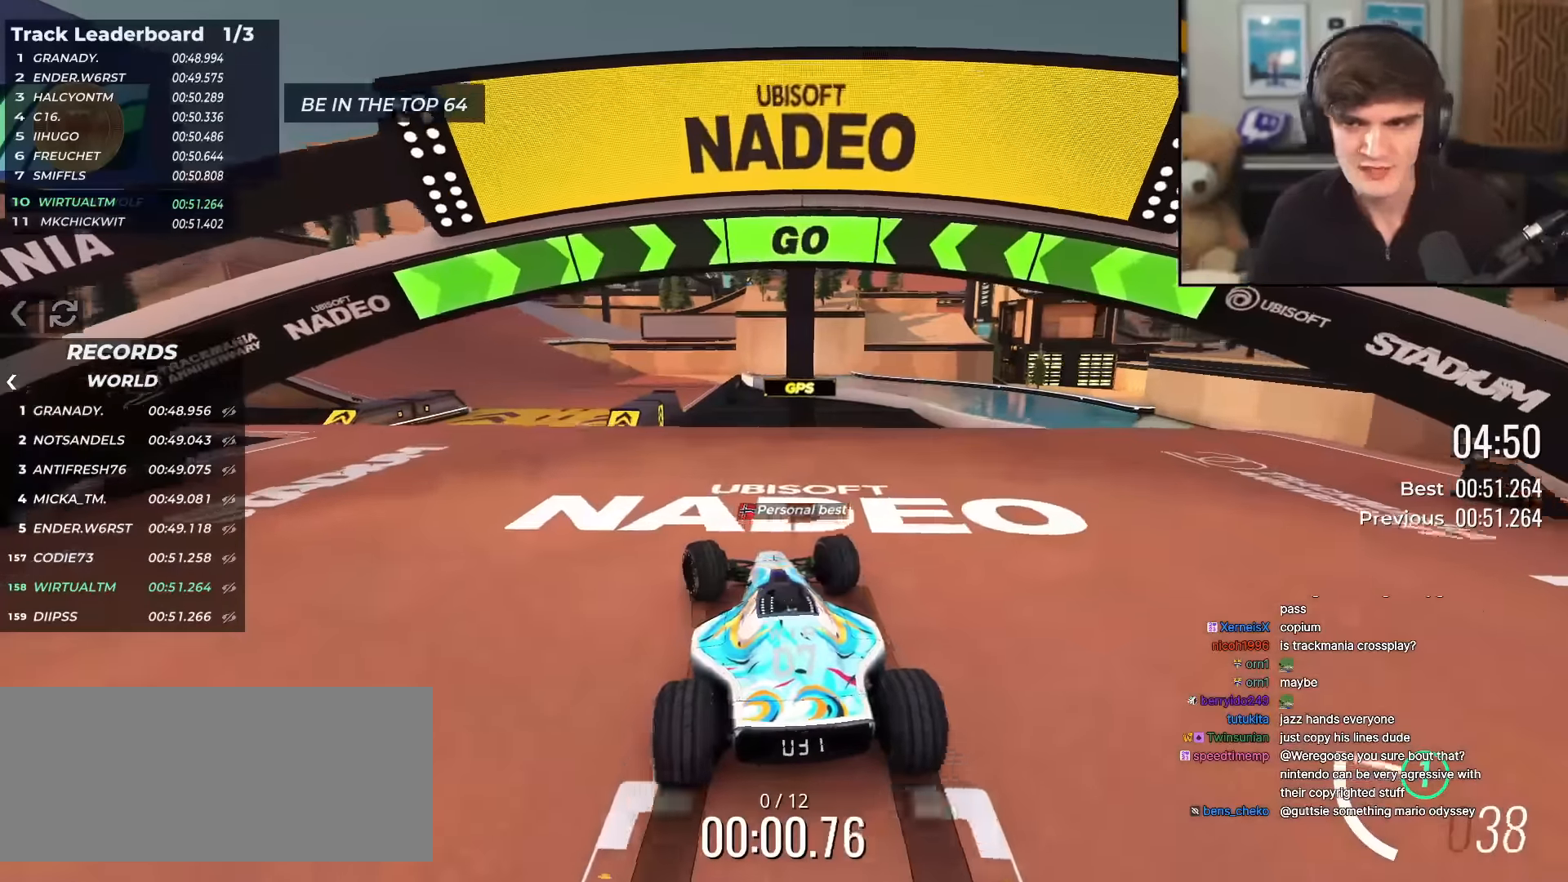
Gameplay with keyboard; each line is a JSON object with the keys held at the frame after it. "events" lists presses ("down") and releases ("up") of "brake", "down", "left", "right" and "up" between this image and that frame as [ms after this image, input, new state], when the widget could be followed in between. No other keys are recorded. Mouse input is not recorded. Key names are as the overlay labels them; some are game actions (e.g. jump) rather than physical keys.
{"keys": ["up"], "events": [[201, "left", "up"], [401, "left", "down"], [451, "left", "up"]]}
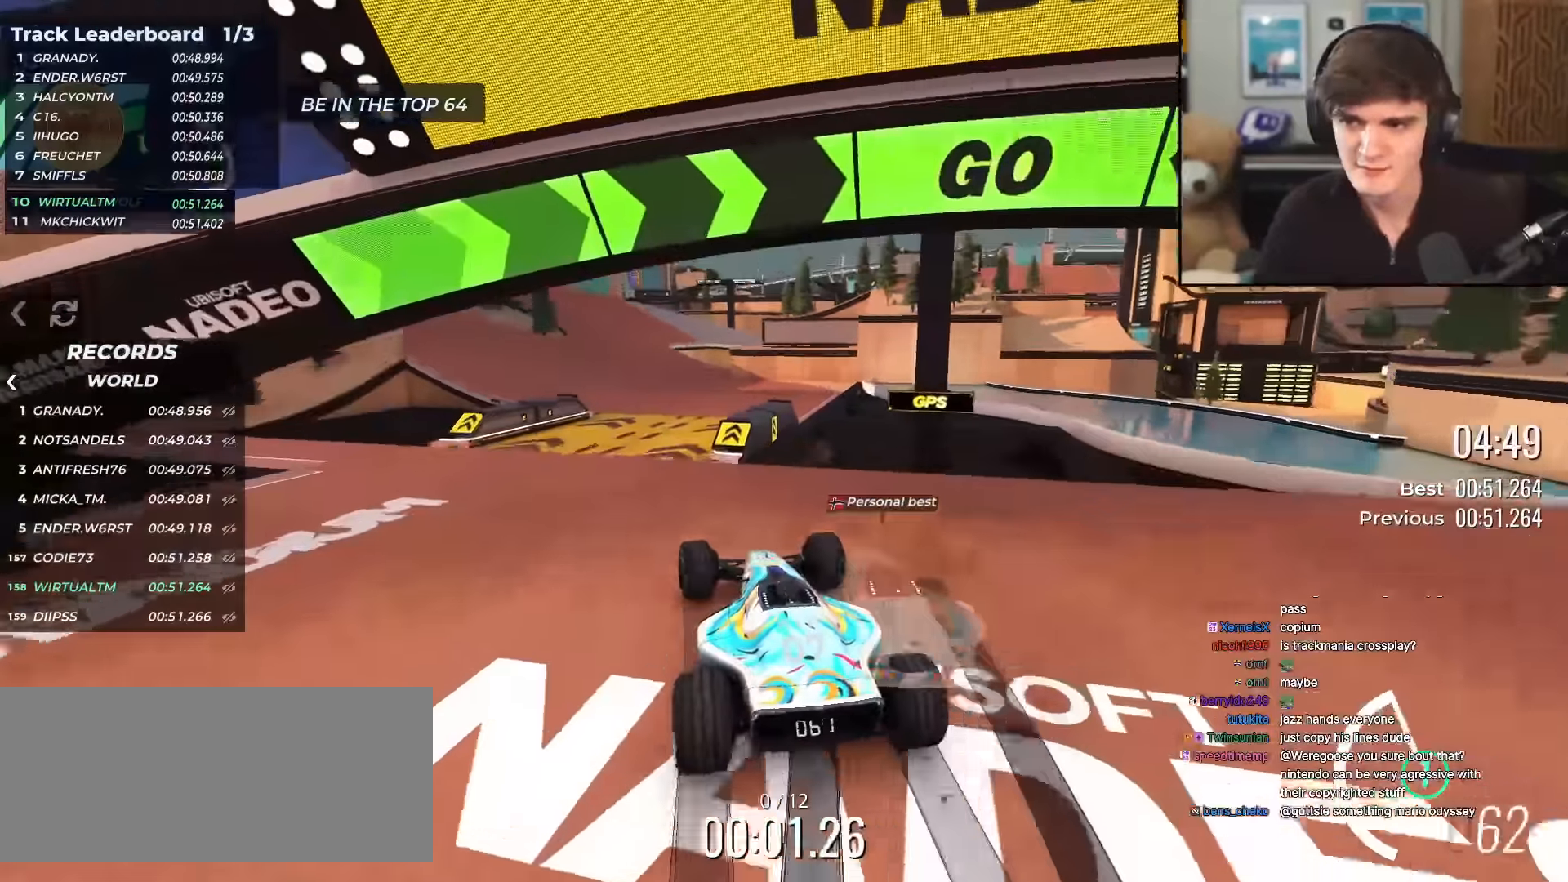
{"keys": ["up"], "events": []}
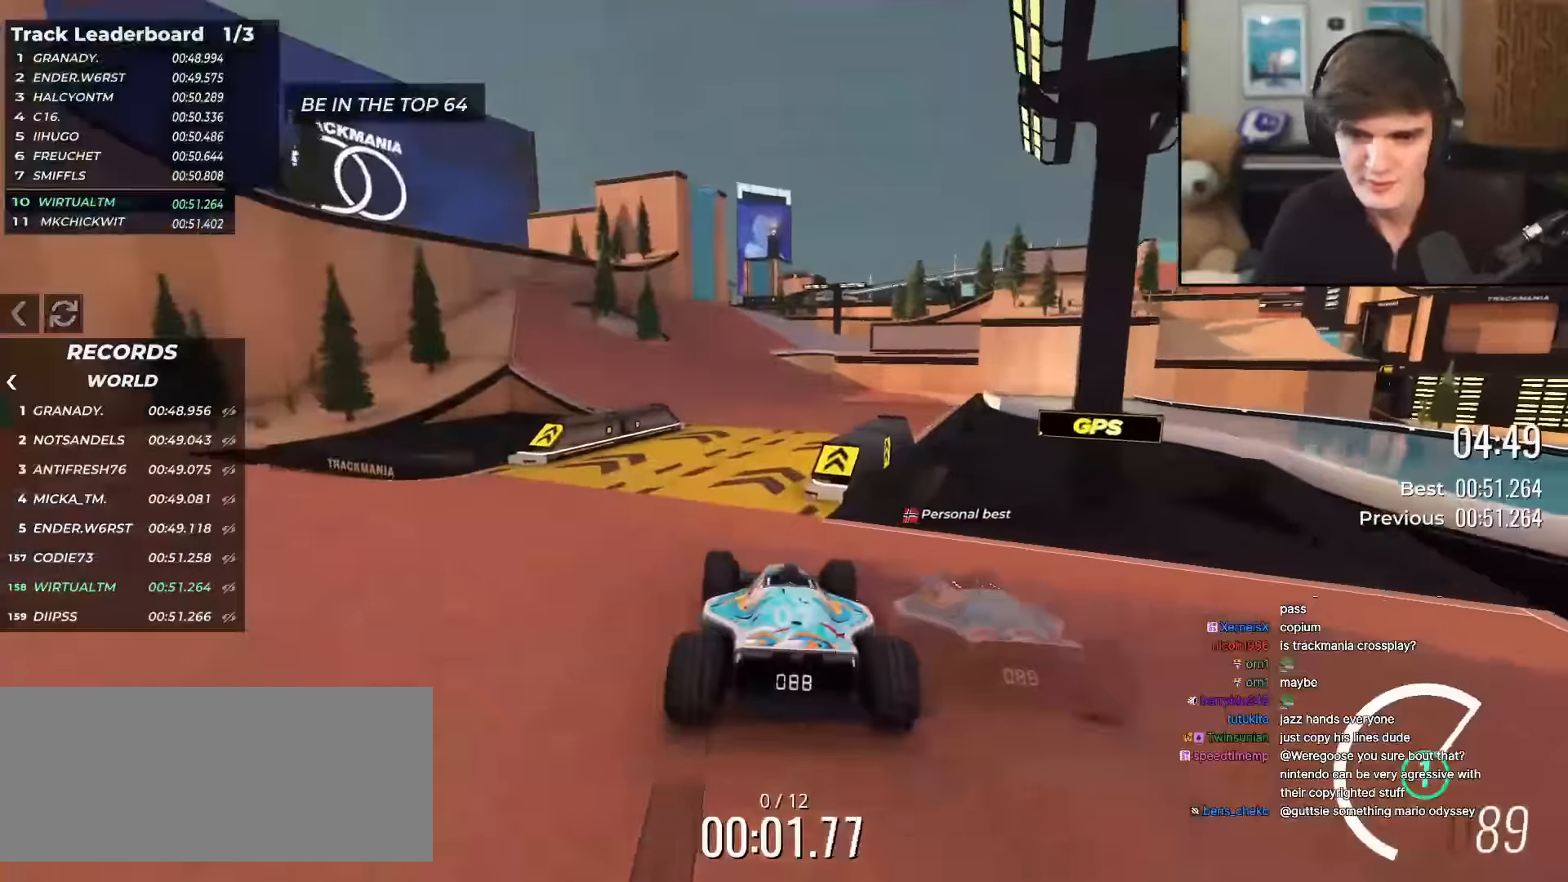
{"keys": ["up"], "events": []}
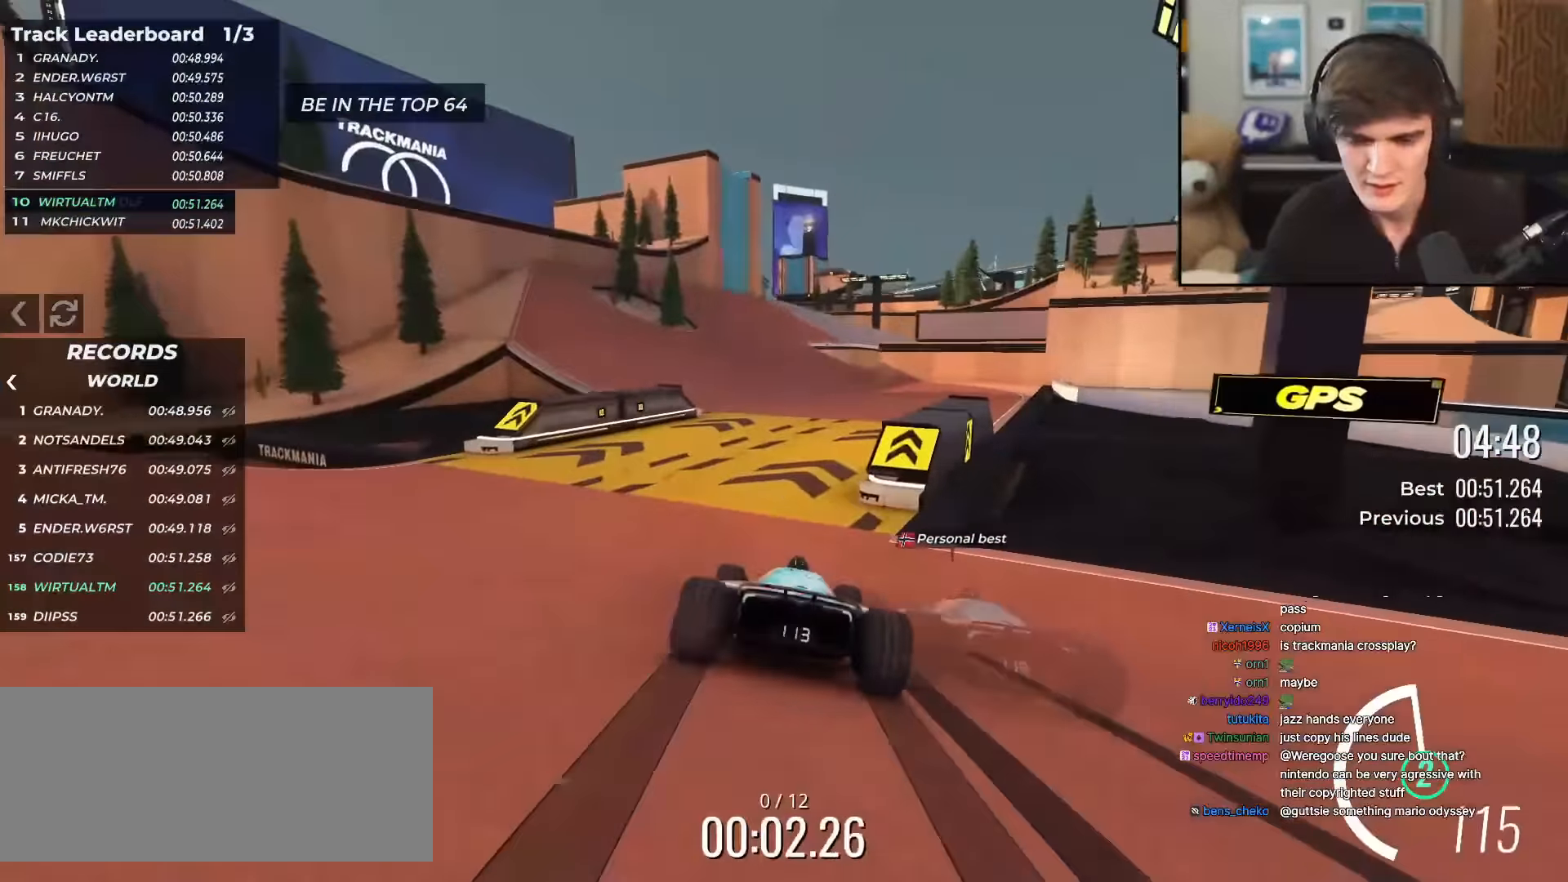
{"keys": ["up"], "events": [[150, "left", "down"], [284, "left", "up"]]}
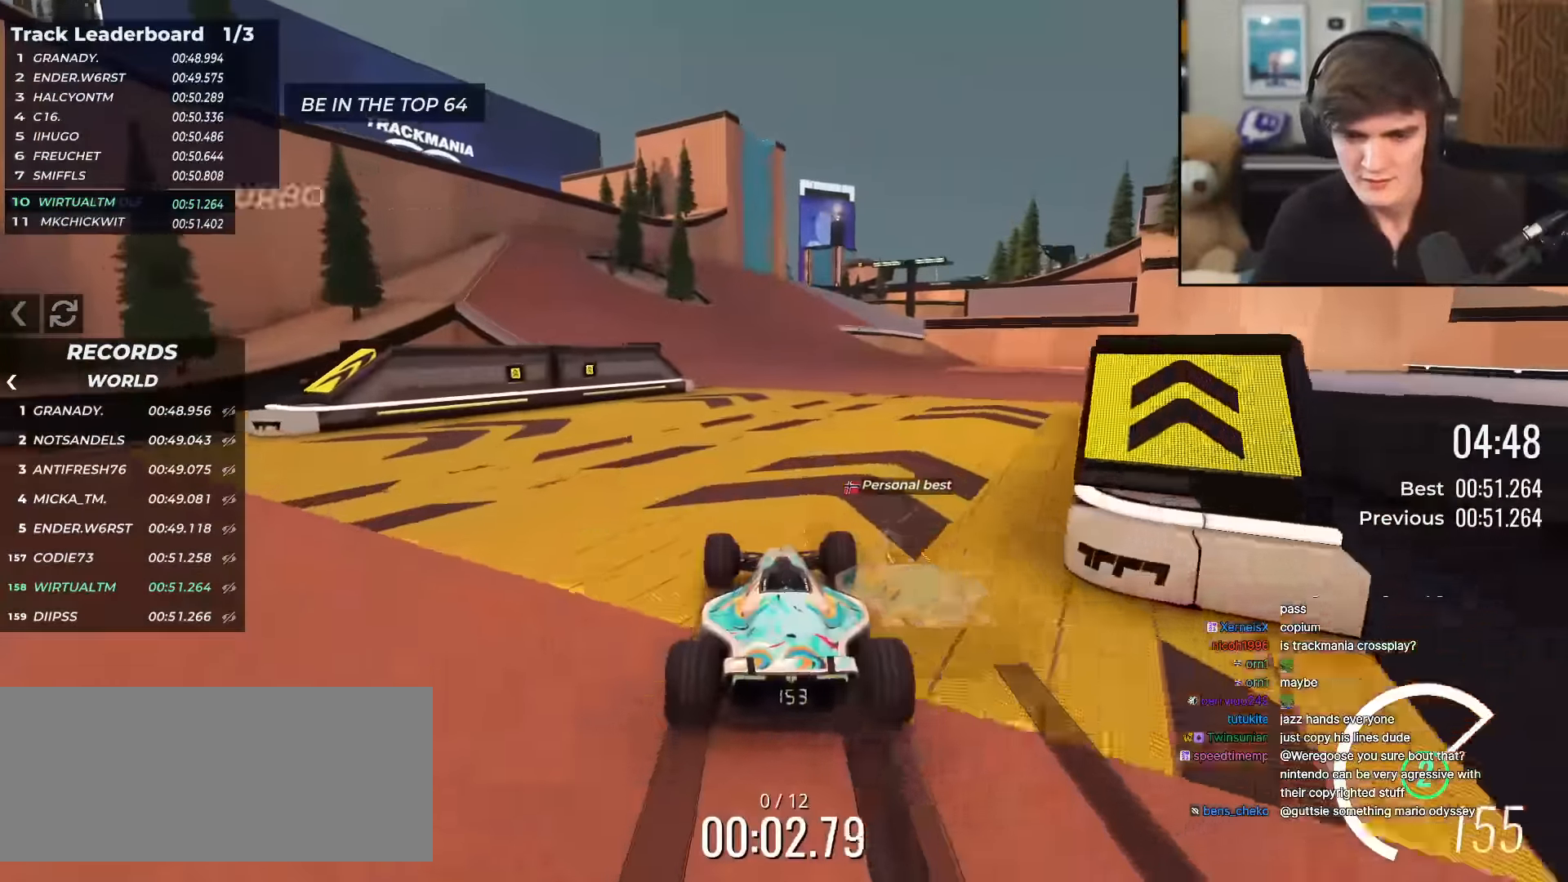
{"keys": ["left", "up"], "events": [[167, "right", "down"], [351, "right", "up"], [401, "left", "down"]]}
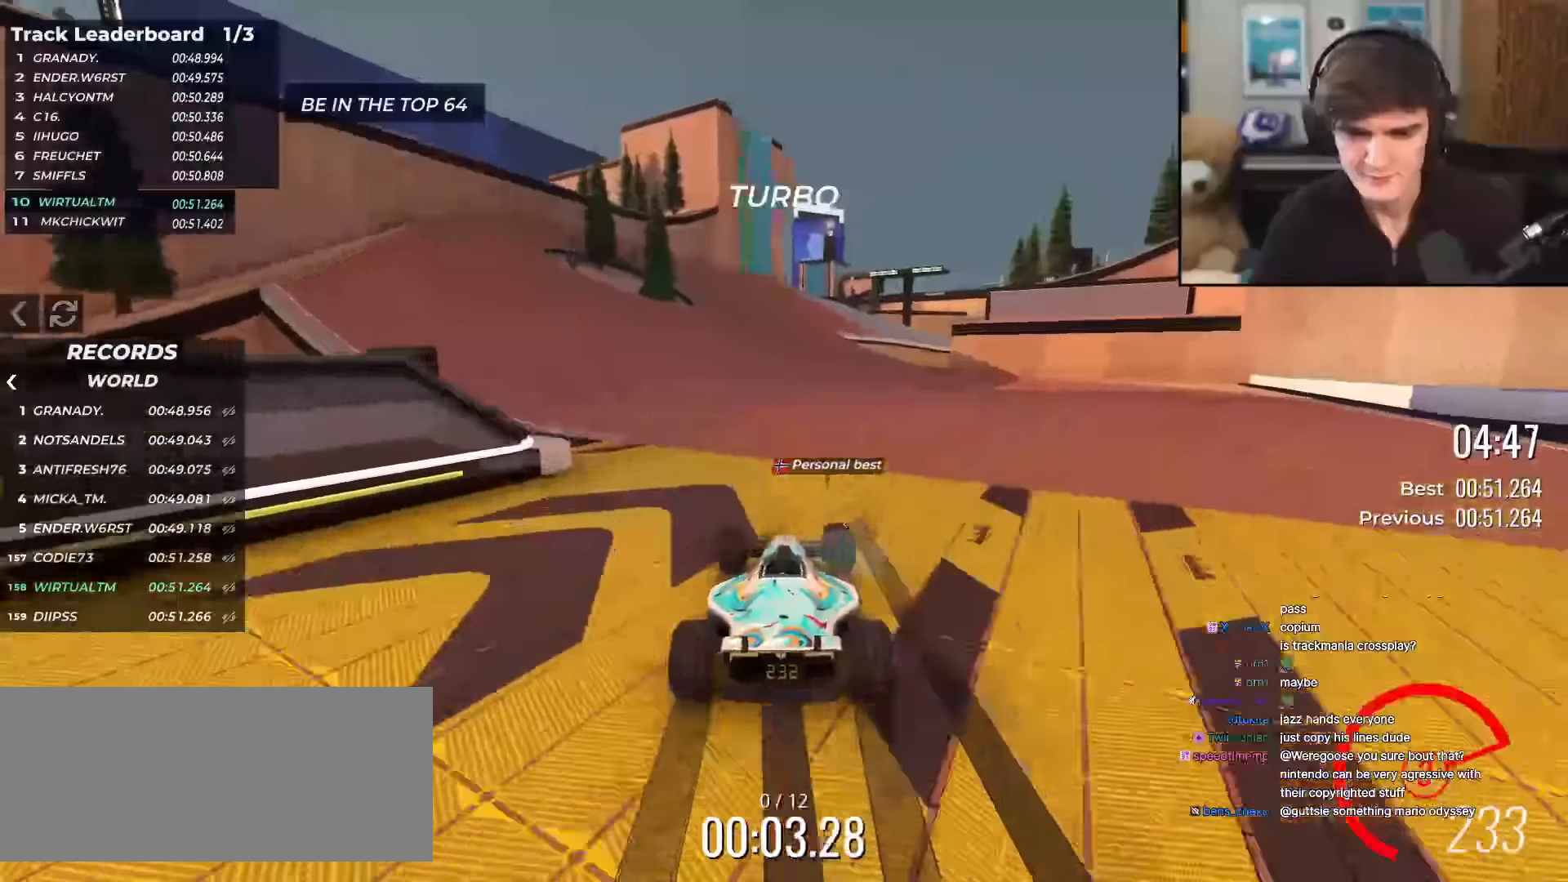
{"keys": ["up"], "events": [[84, "left", "up"], [184, "right", "down"], [368, "right", "up"]]}
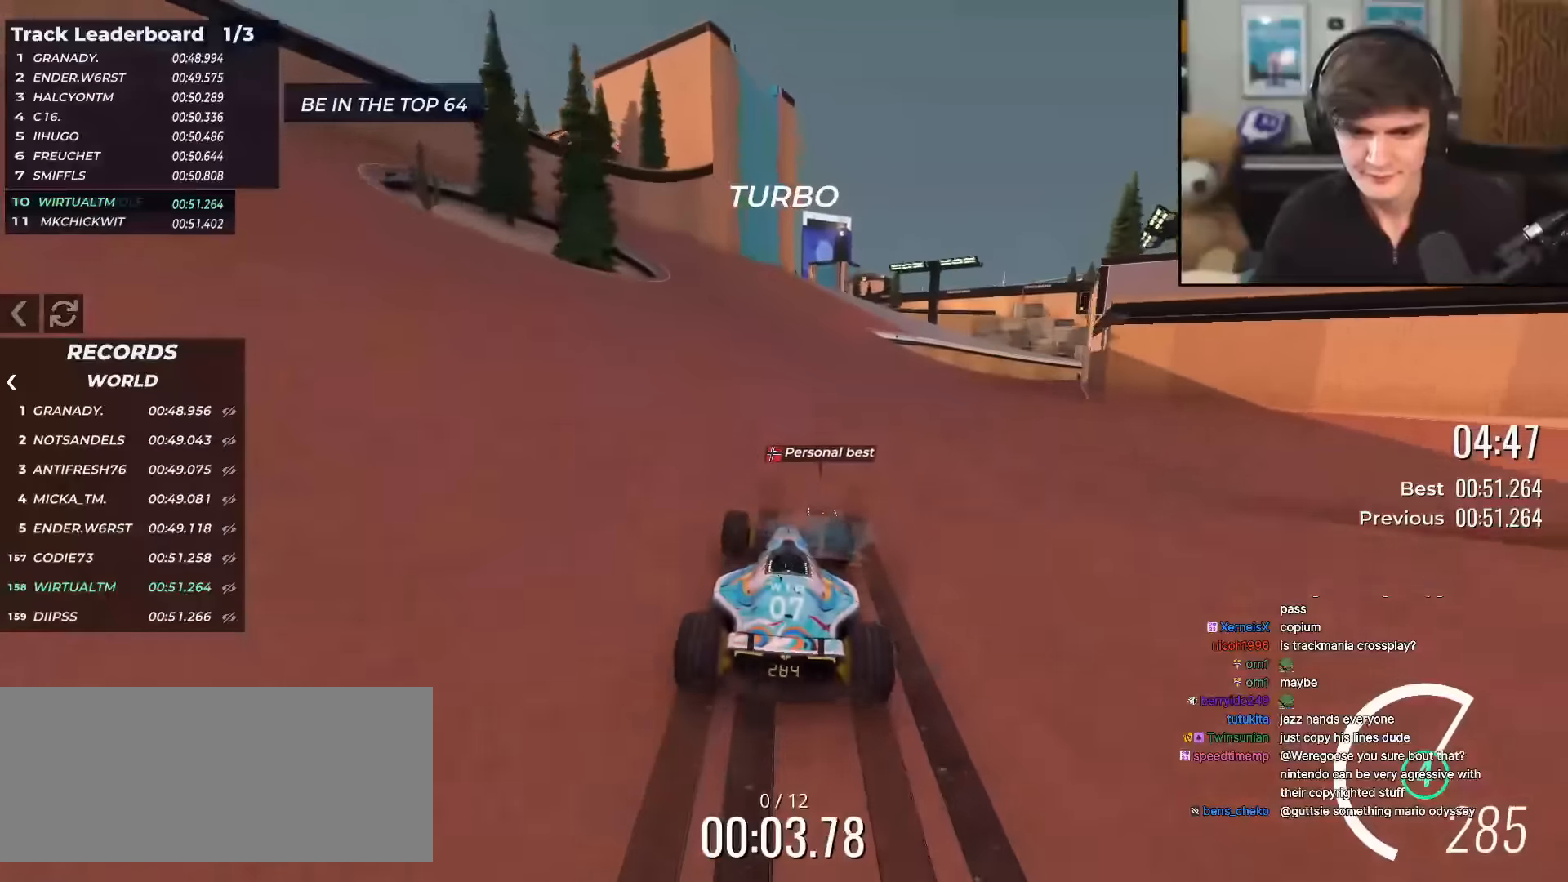
{"keys": ["right", "up"], "events": [[284, "right", "down"]]}
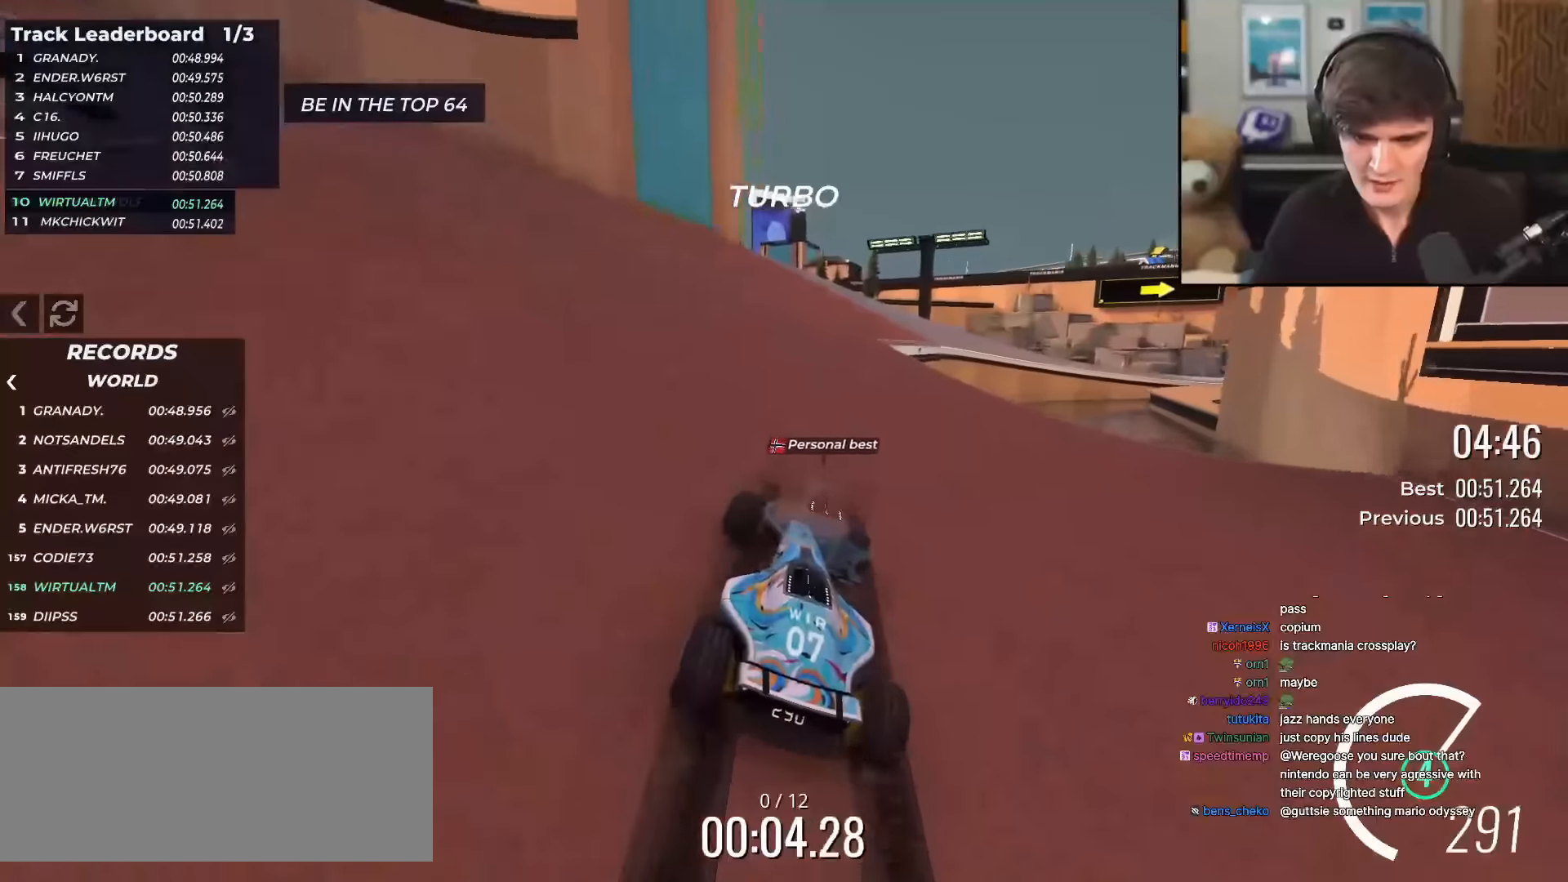
{"keys": ["up"], "events": [[117, "right", "up"], [251, "right", "down"], [434, "right", "up"]]}
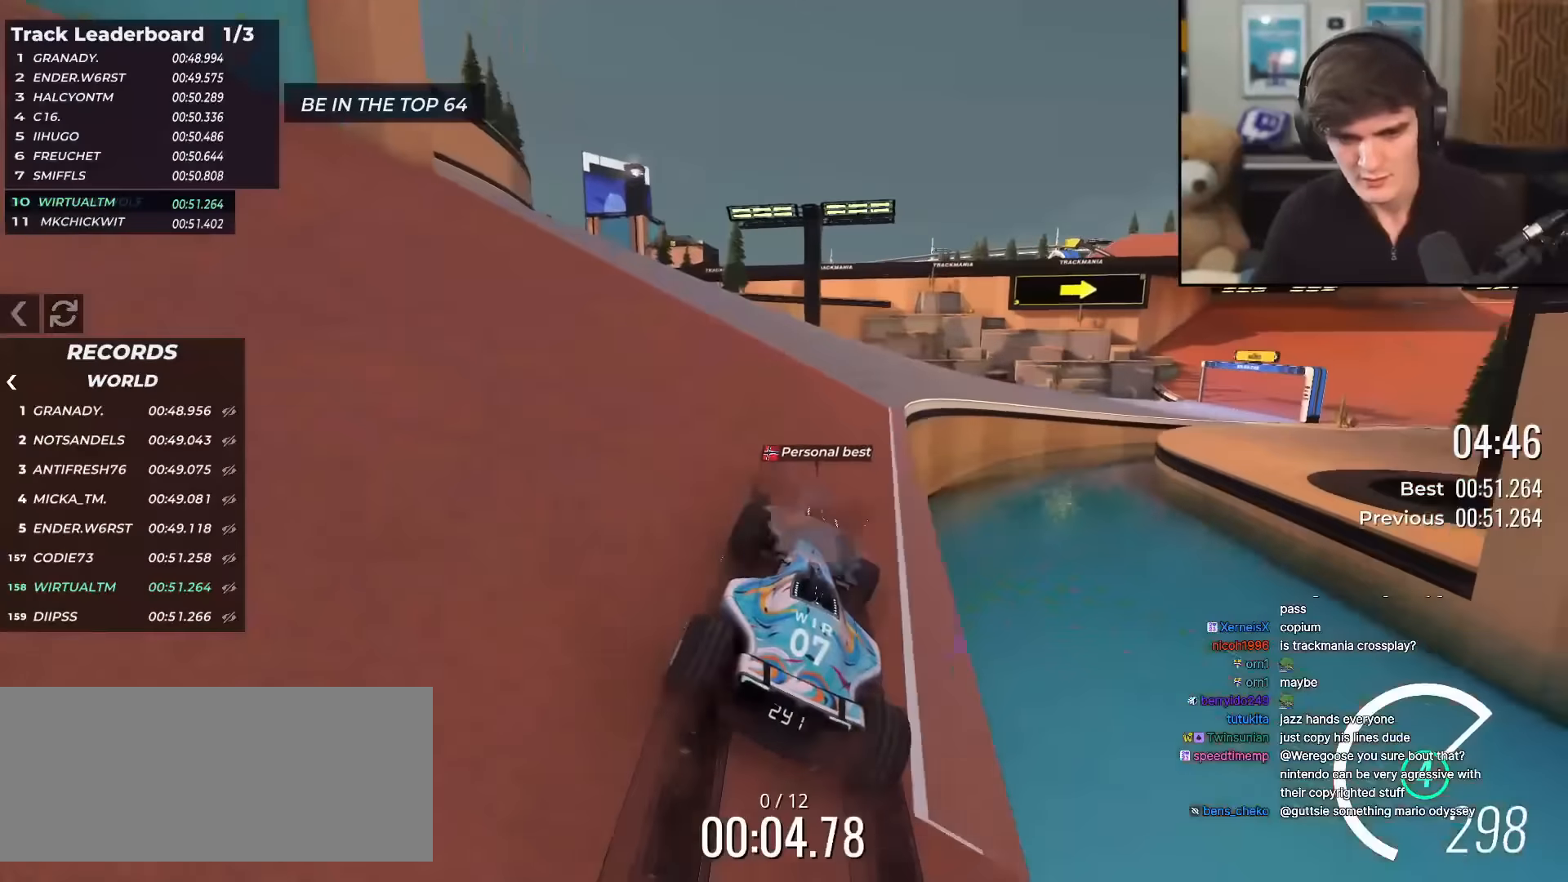
{"keys": ["right", "up"], "events": [[33, "right", "down"], [183, "right", "up"], [217, "right", "down"]]}
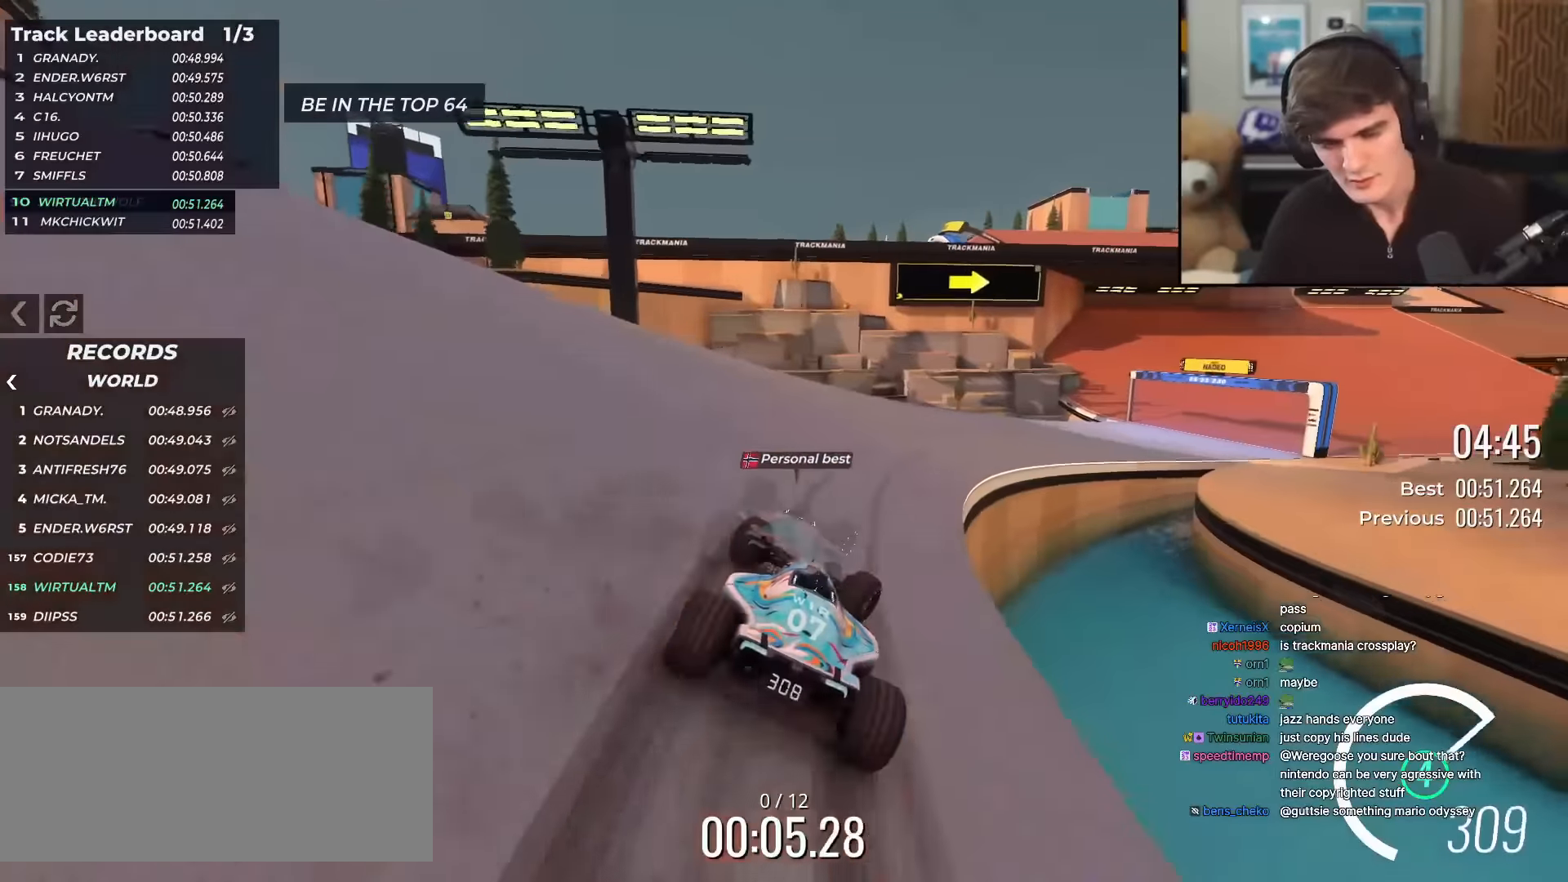
{"keys": ["right", "up"], "events": []}
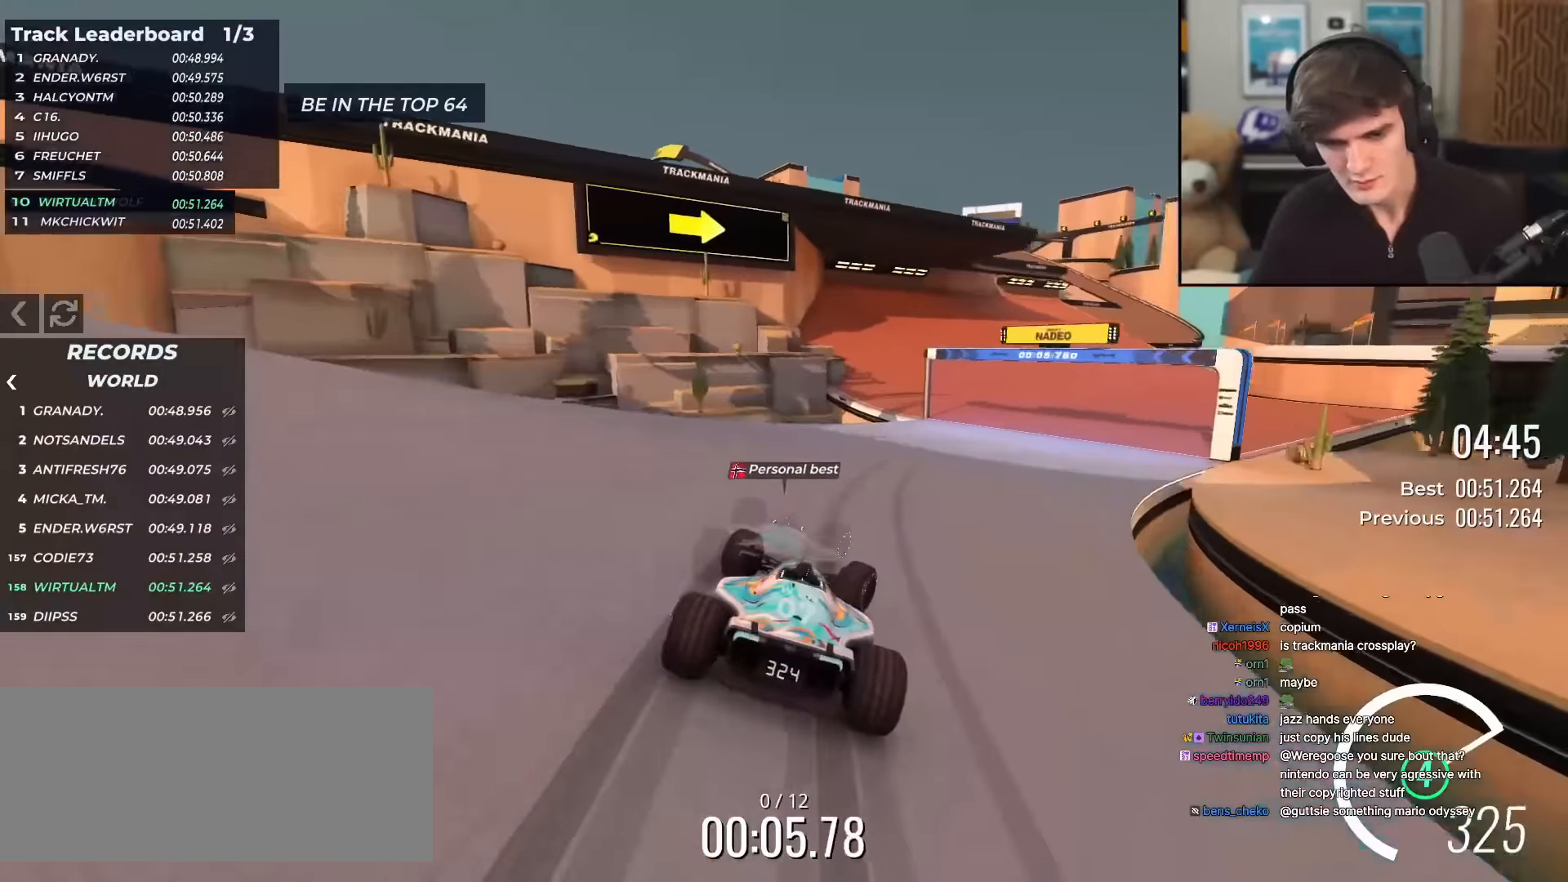
{"keys": ["up"], "events": [[450, "right", "up"]]}
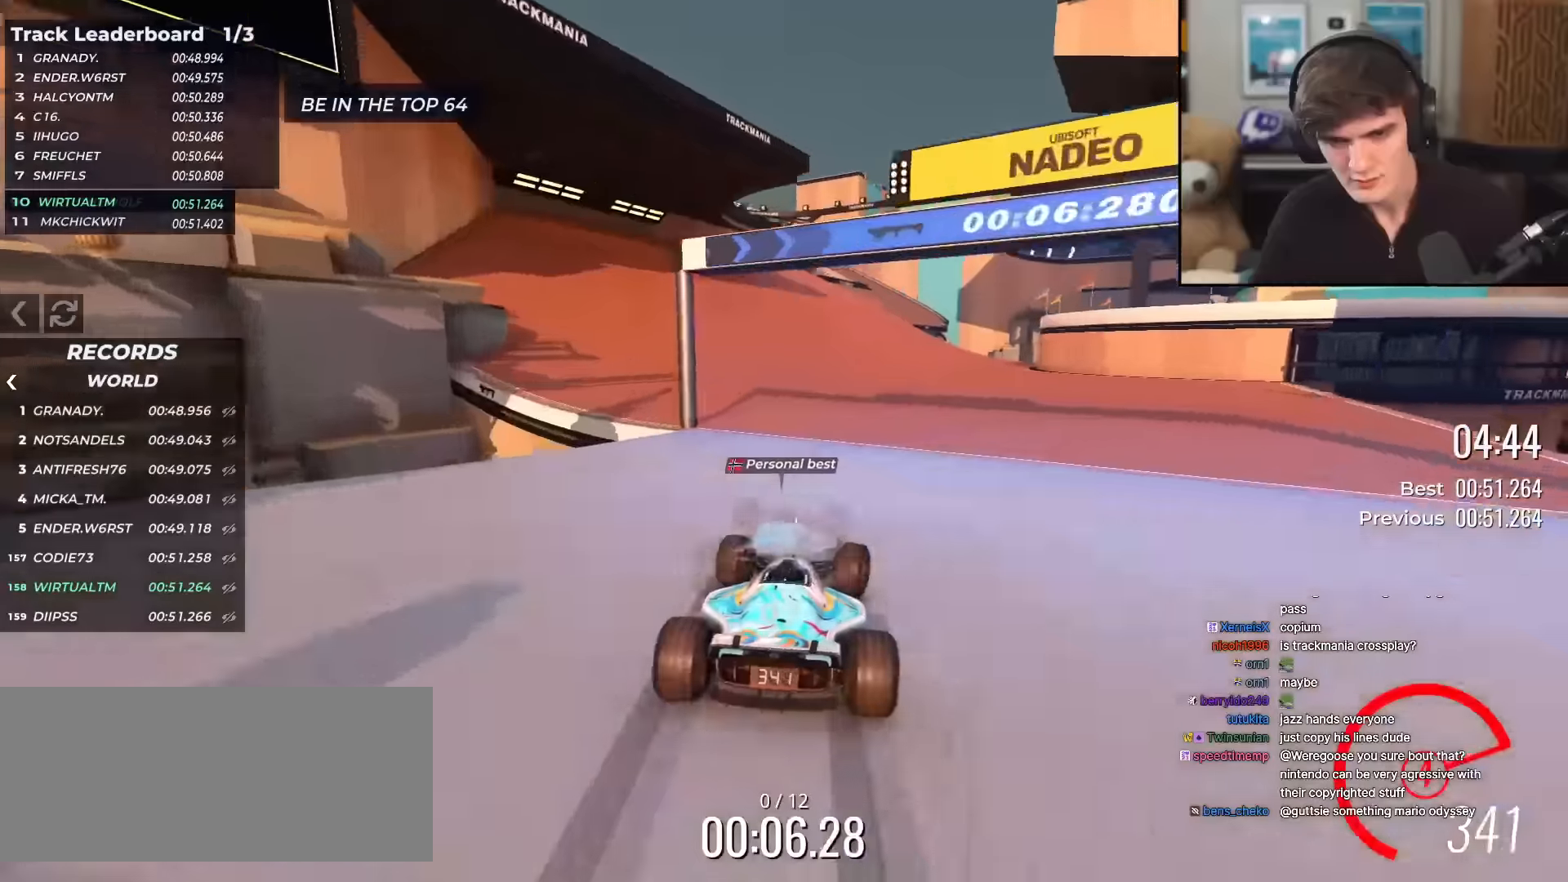
{"keys": ["up"], "events": [[267, "right", "down"], [418, "right", "up"]]}
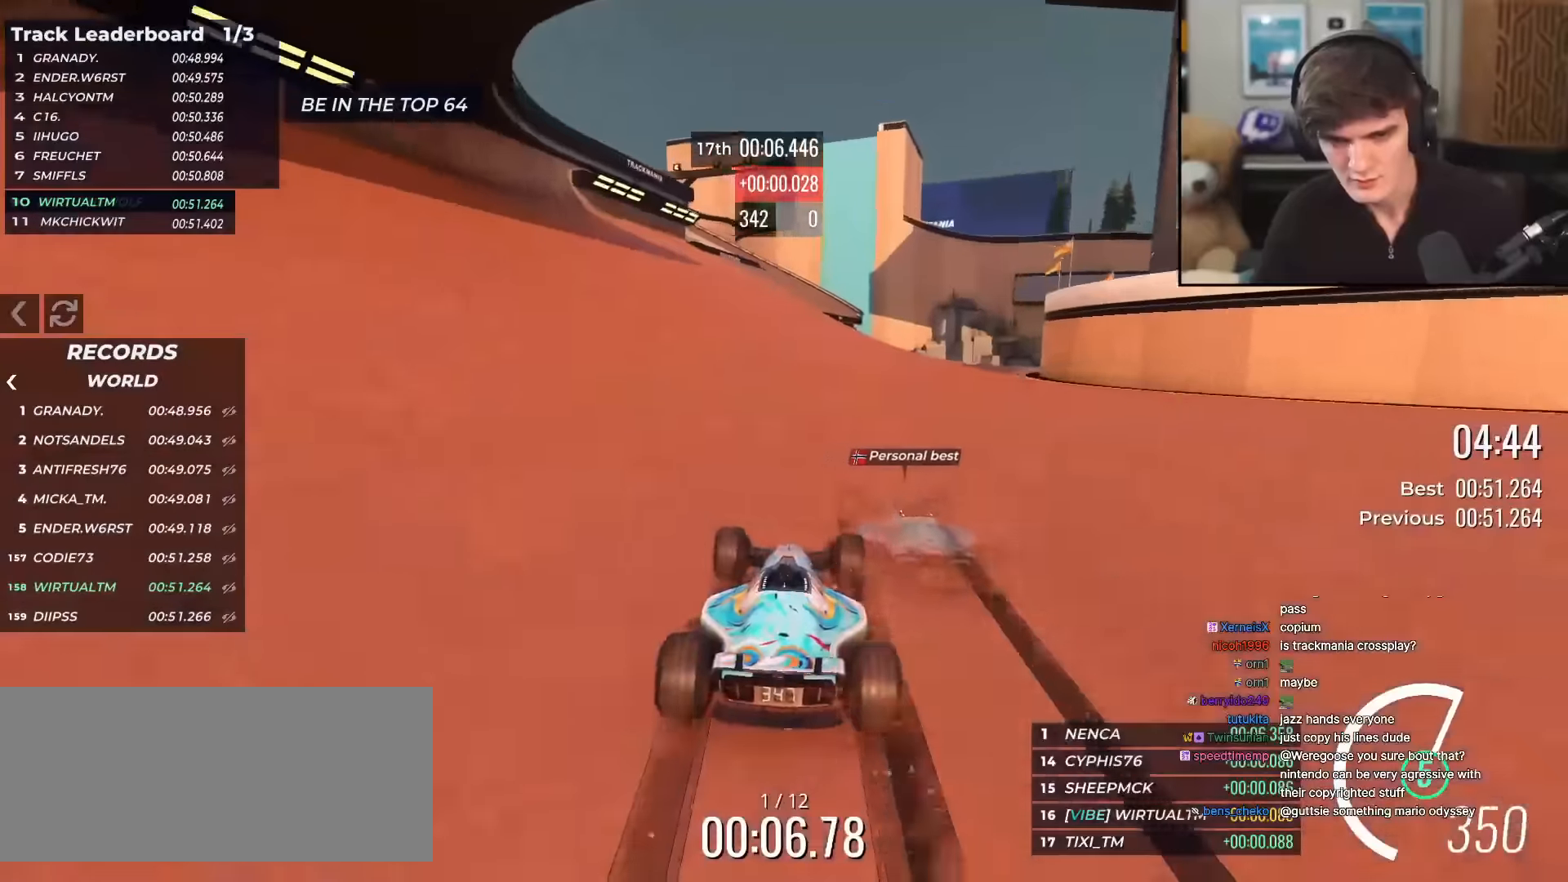
{"keys": ["right", "up"], "events": [[133, "left", "down"], [284, "left", "up"], [417, "right", "down"]]}
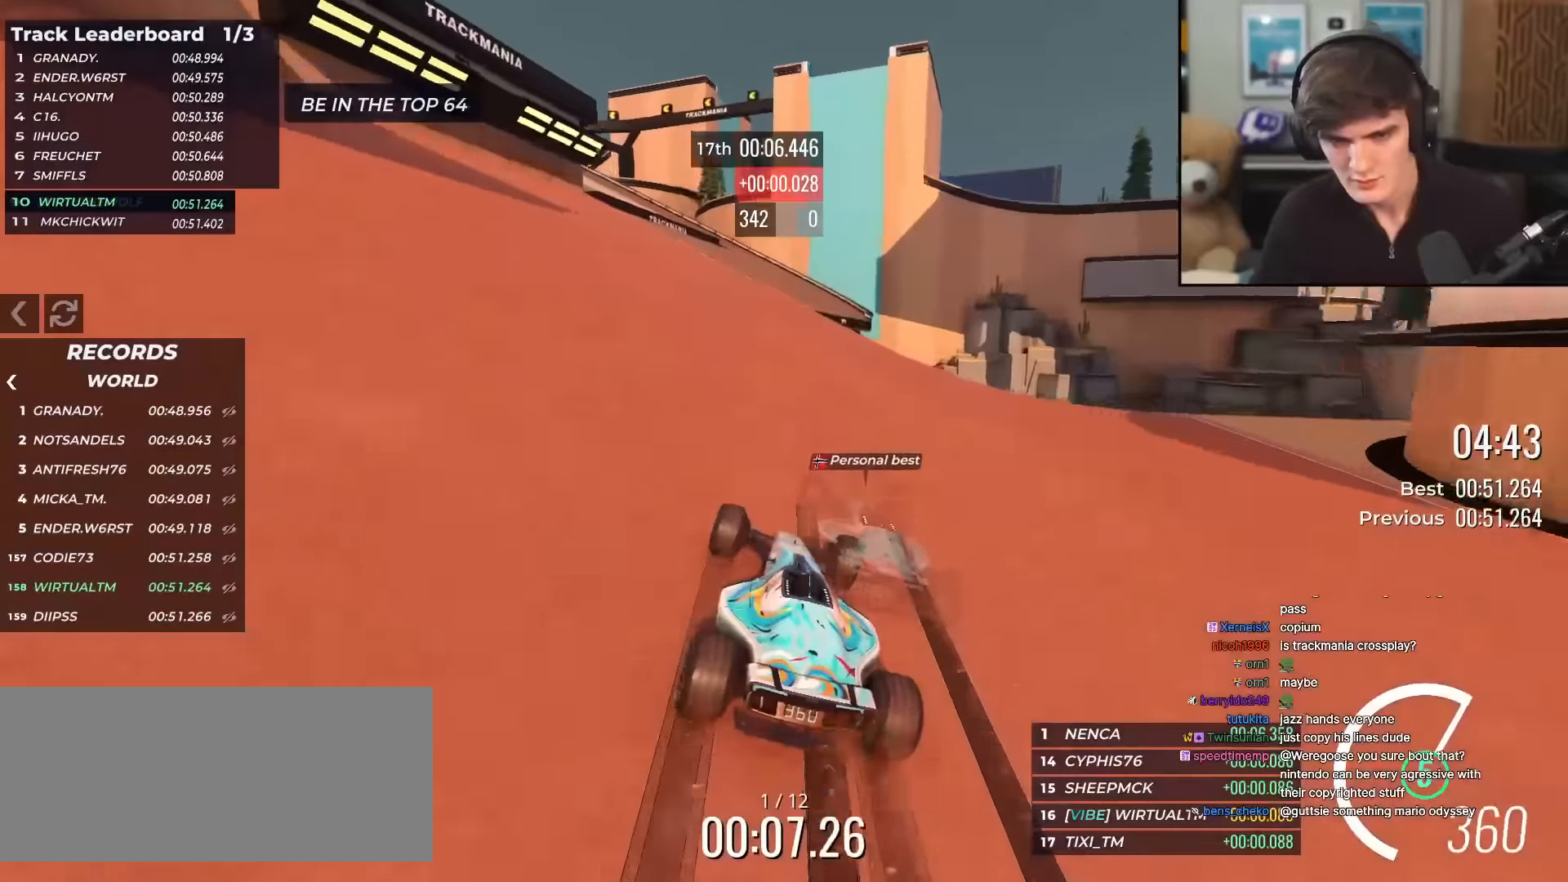
{"keys": ["up"], "events": [[83, "right", "up"], [217, "left", "down"], [267, "left", "up"], [417, "left", "down"], [500, "left", "up"]]}
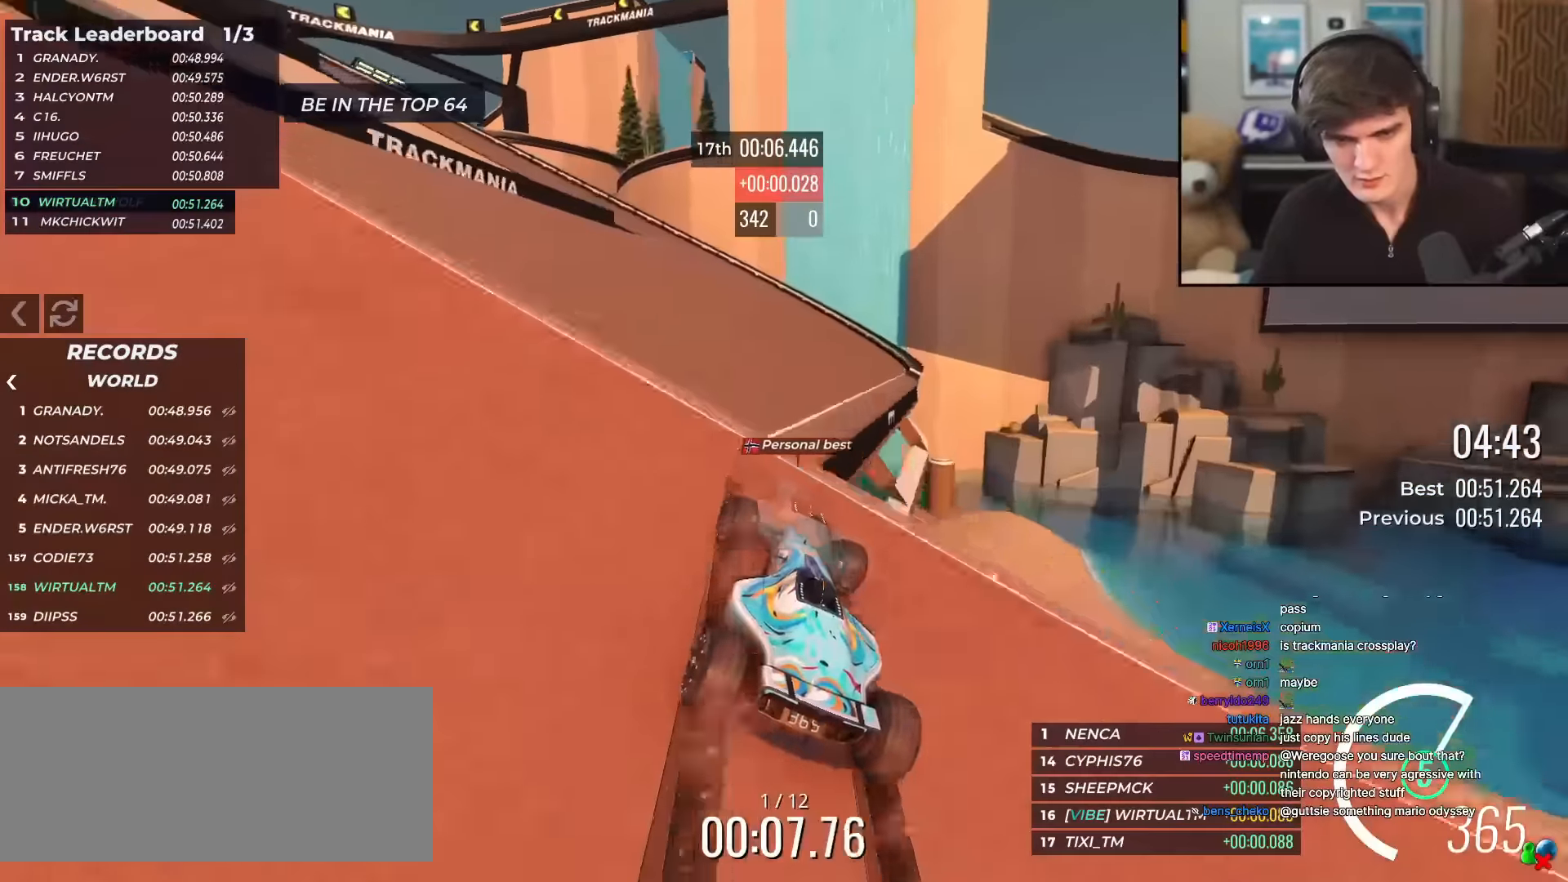
{"keys": ["left", "up"], "events": [[100, "left", "down"]]}
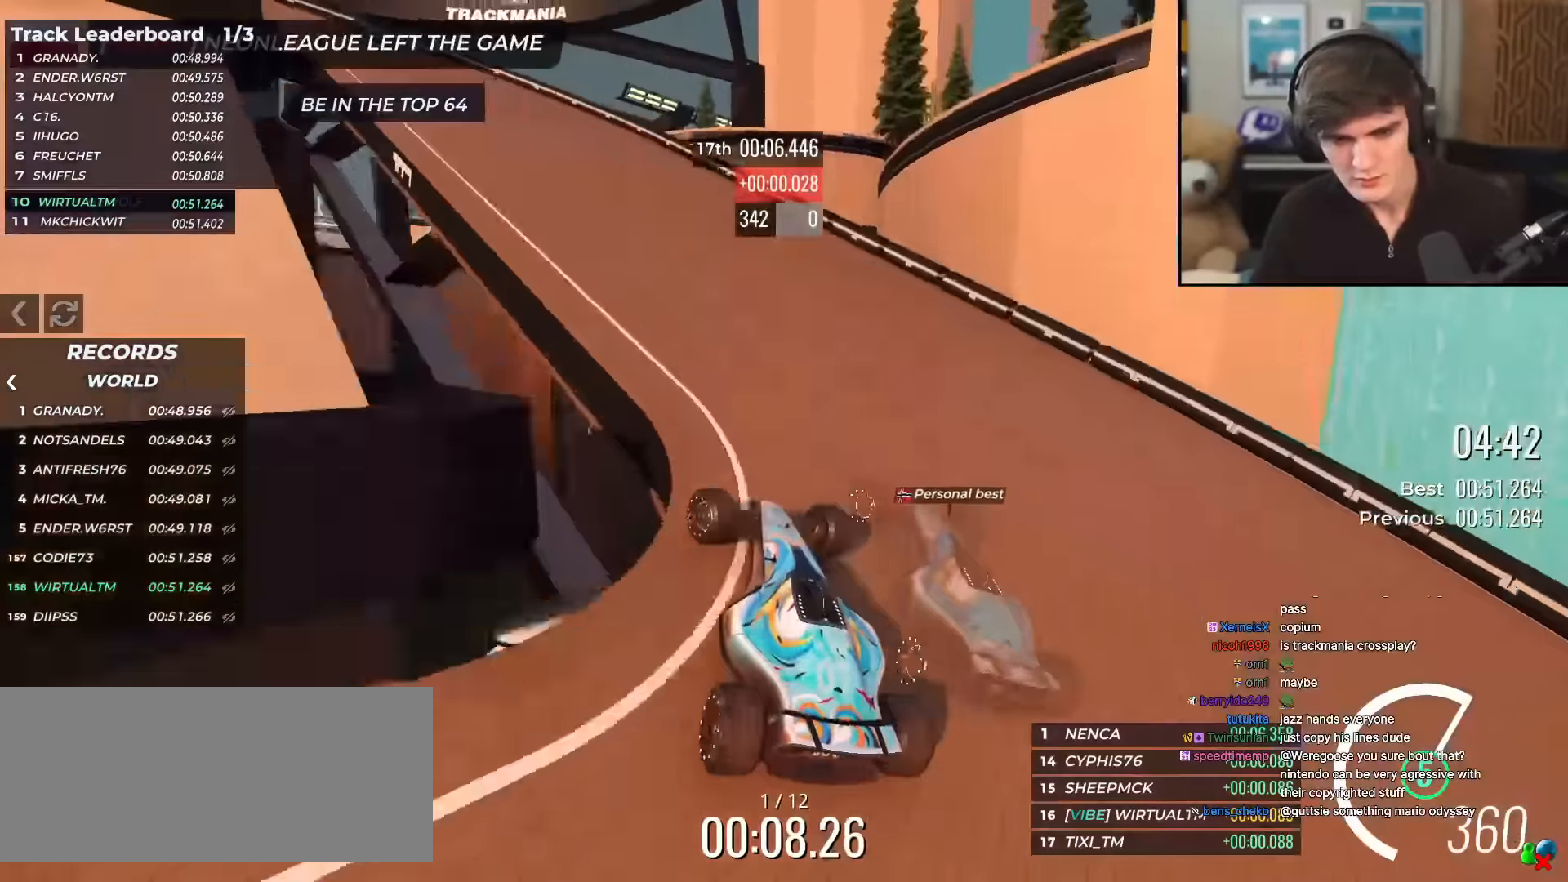
{"keys": ["left", "up"], "events": []}
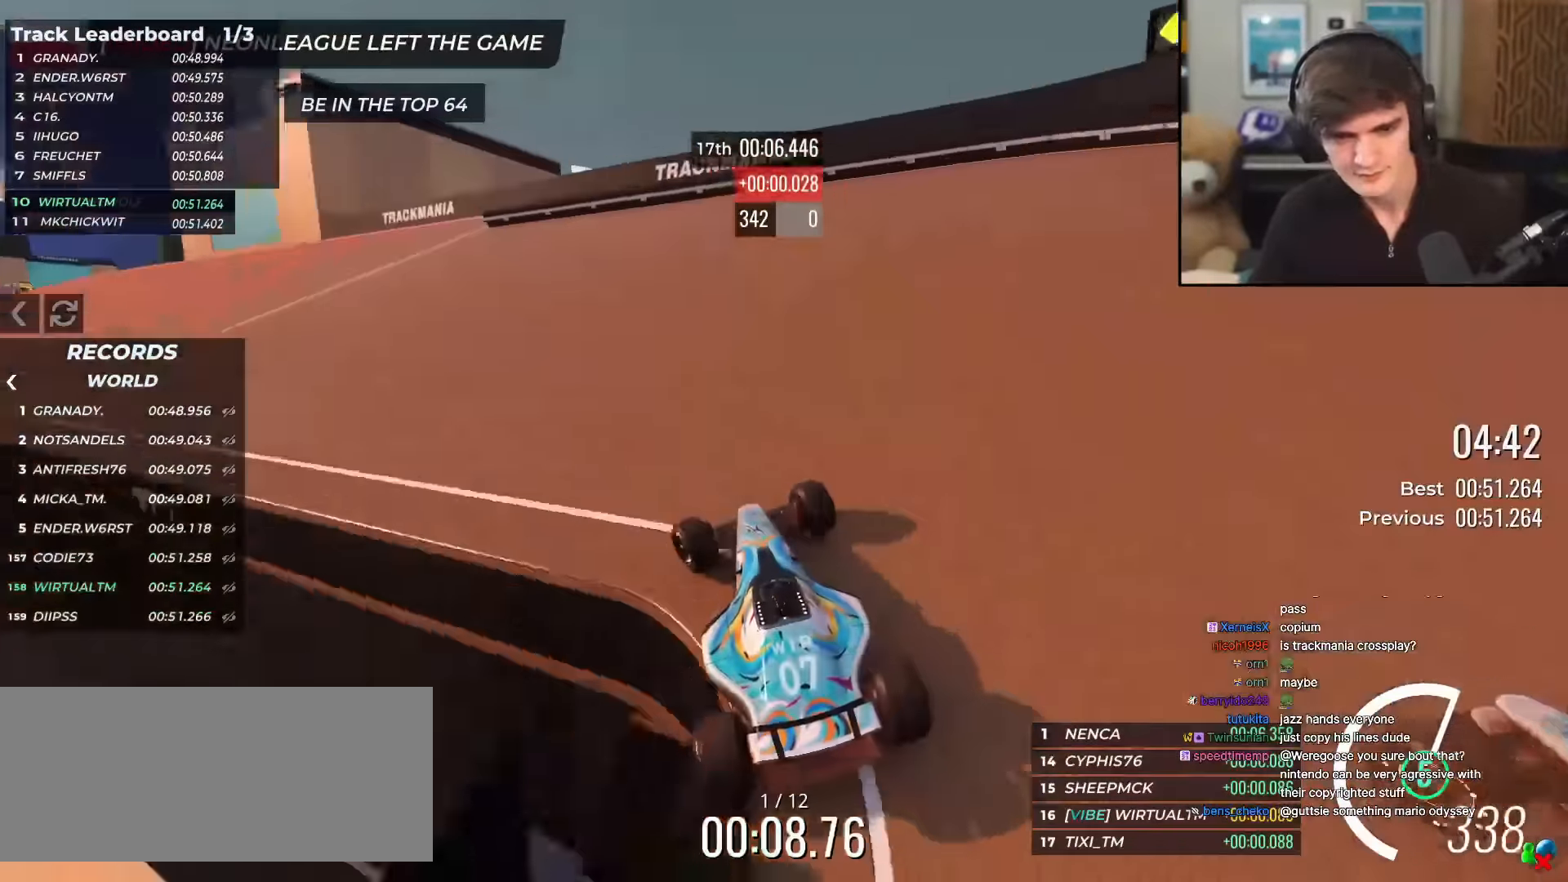
{"keys": ["up"], "events": [[501, "left", "up"]]}
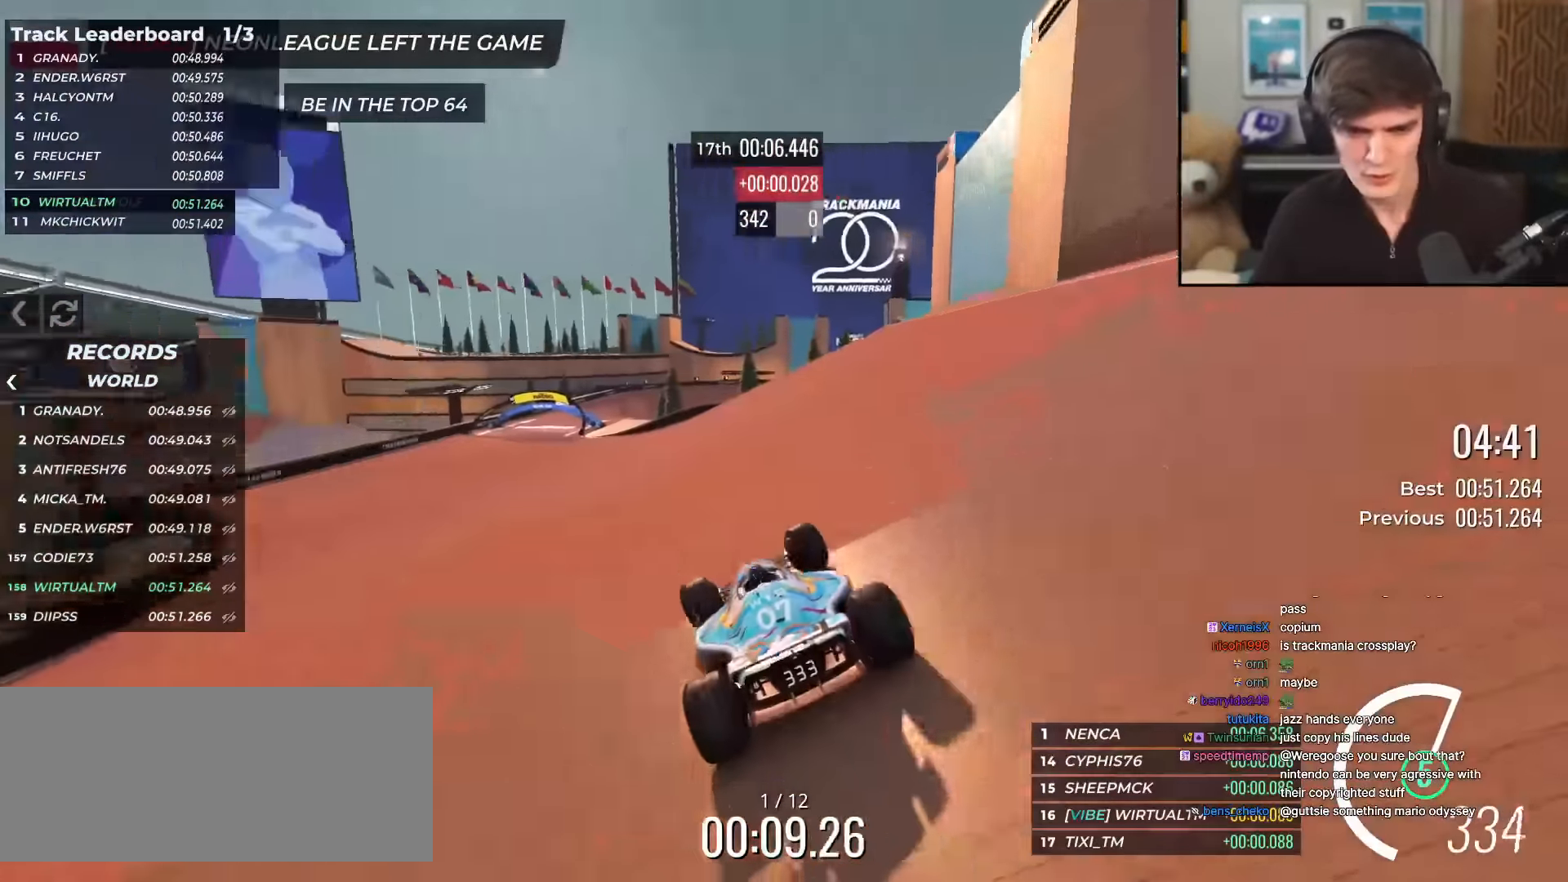
{"keys": ["up"], "events": [[283, "left", "down"], [384, "left", "up"]]}
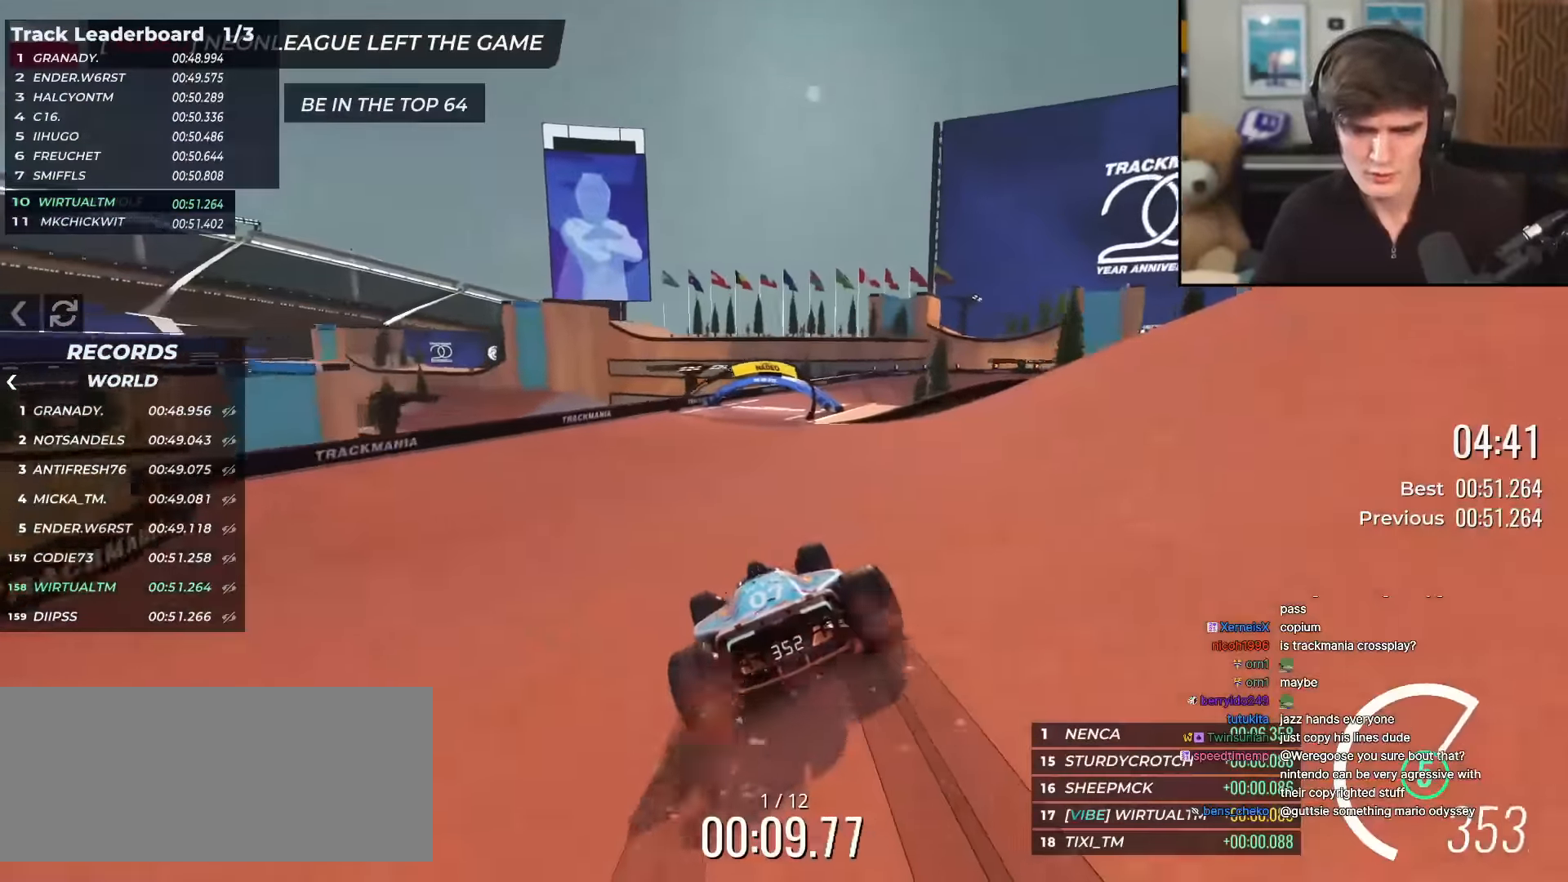
{"keys": ["right", "up"], "events": [[200, "right", "down"]]}
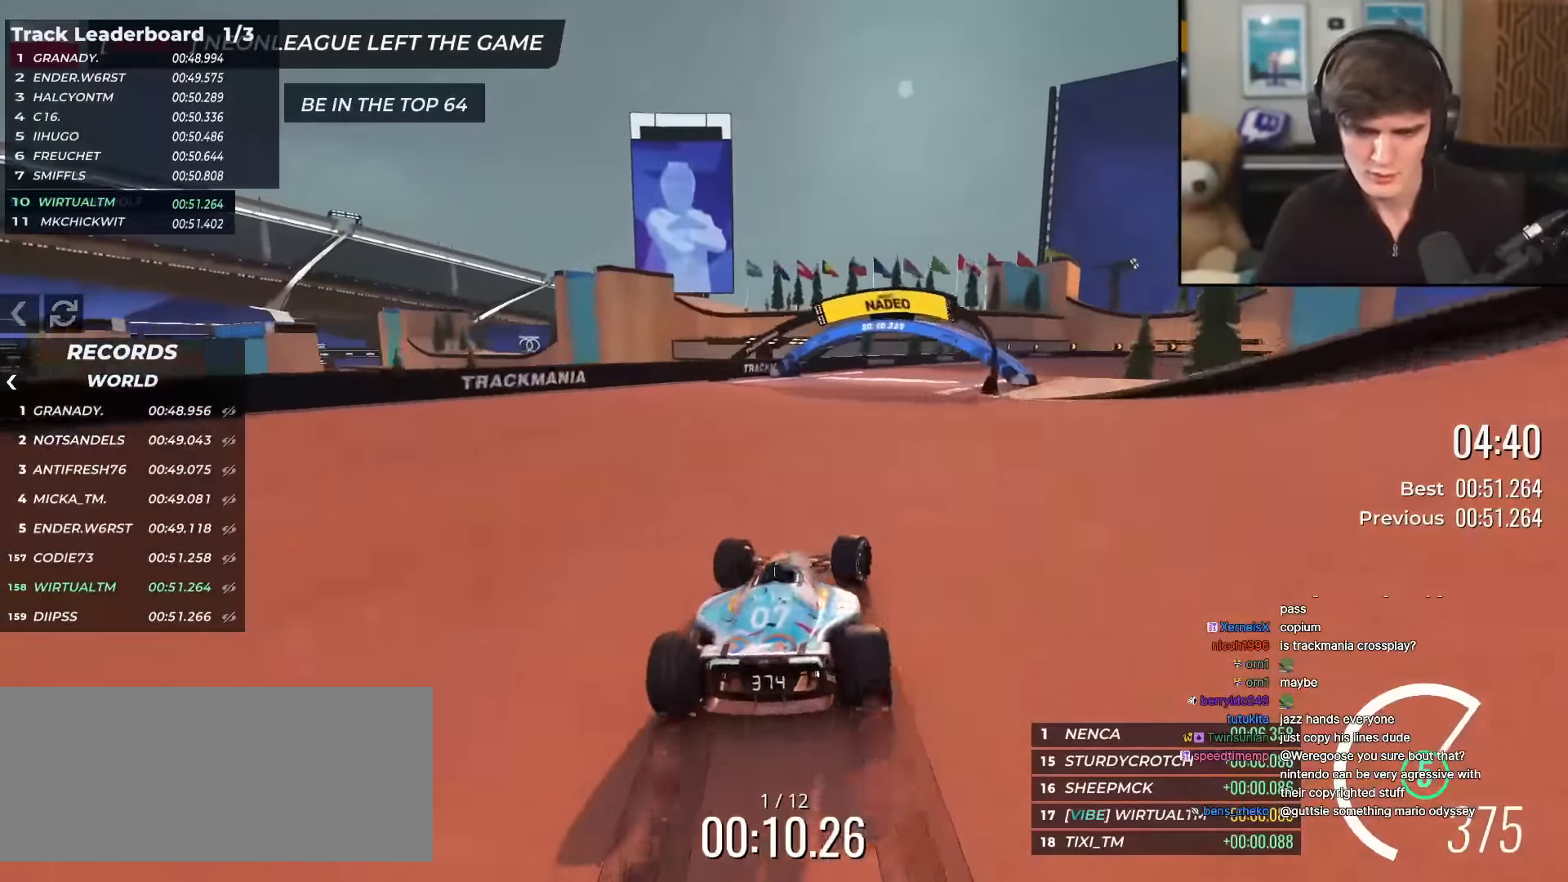
{"keys": ["right", "up"], "events": []}
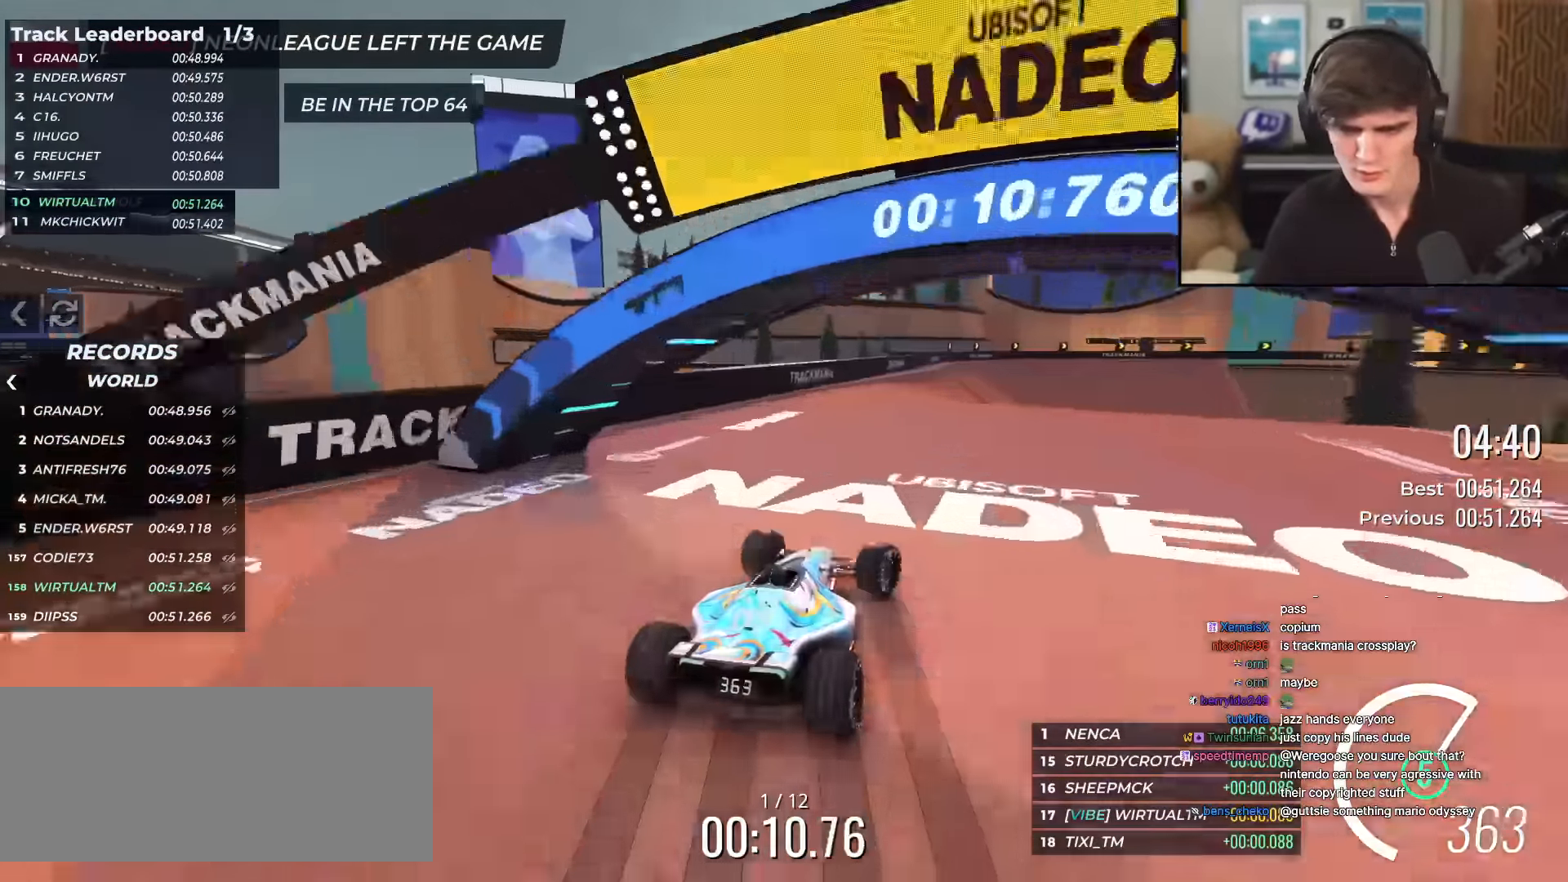
{"keys": ["right", "up"], "events": []}
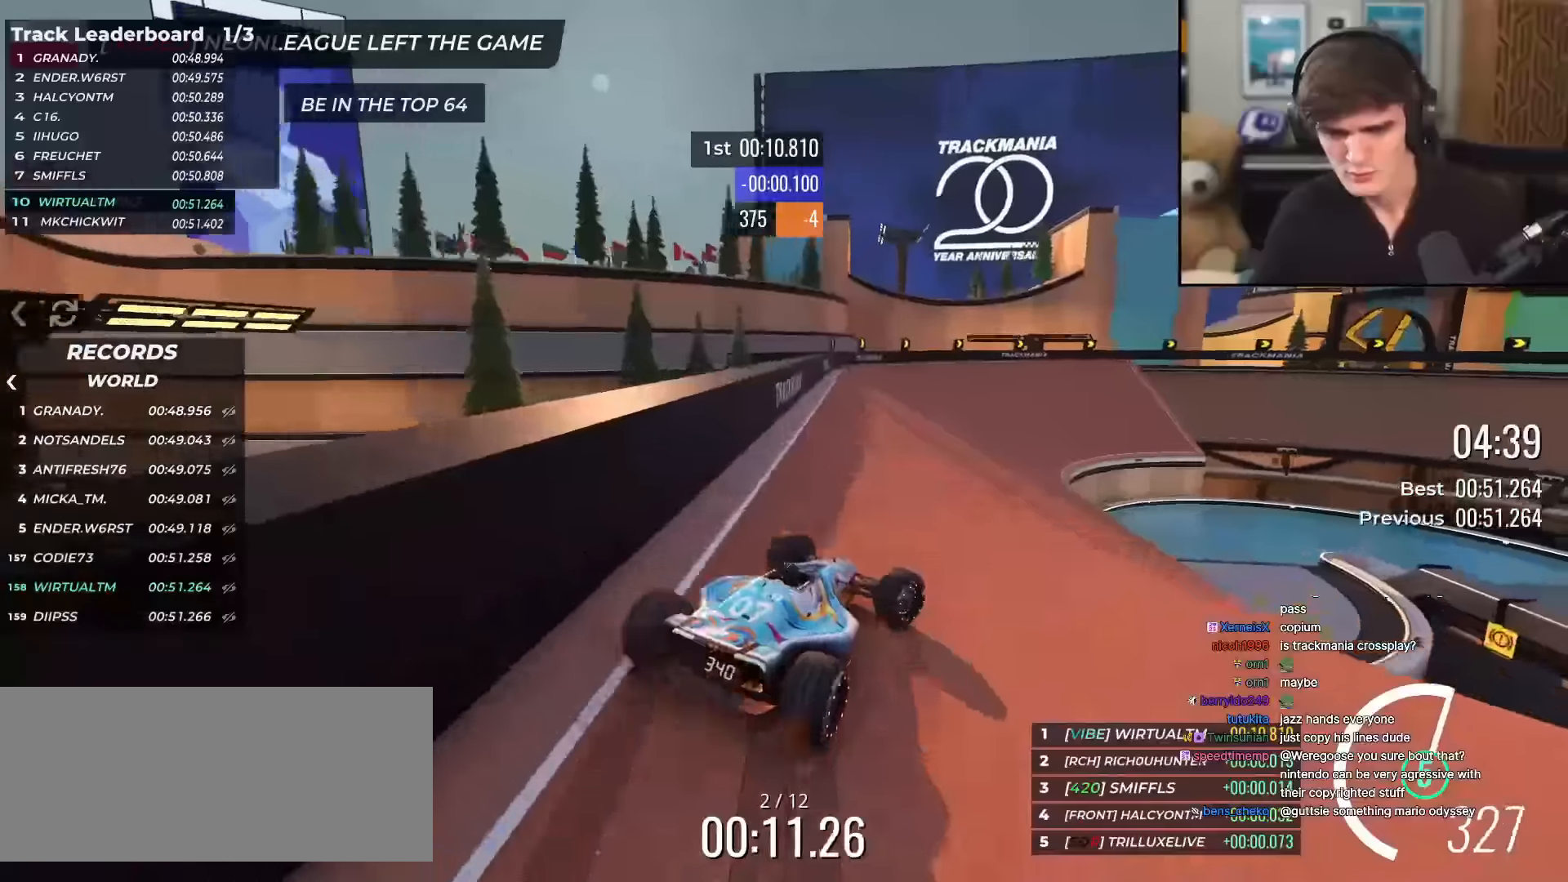
{"keys": ["up"], "events": [[16, "right", "up"], [117, "right", "down"], [167, "right", "up"], [300, "right", "down"], [484, "right", "up"]]}
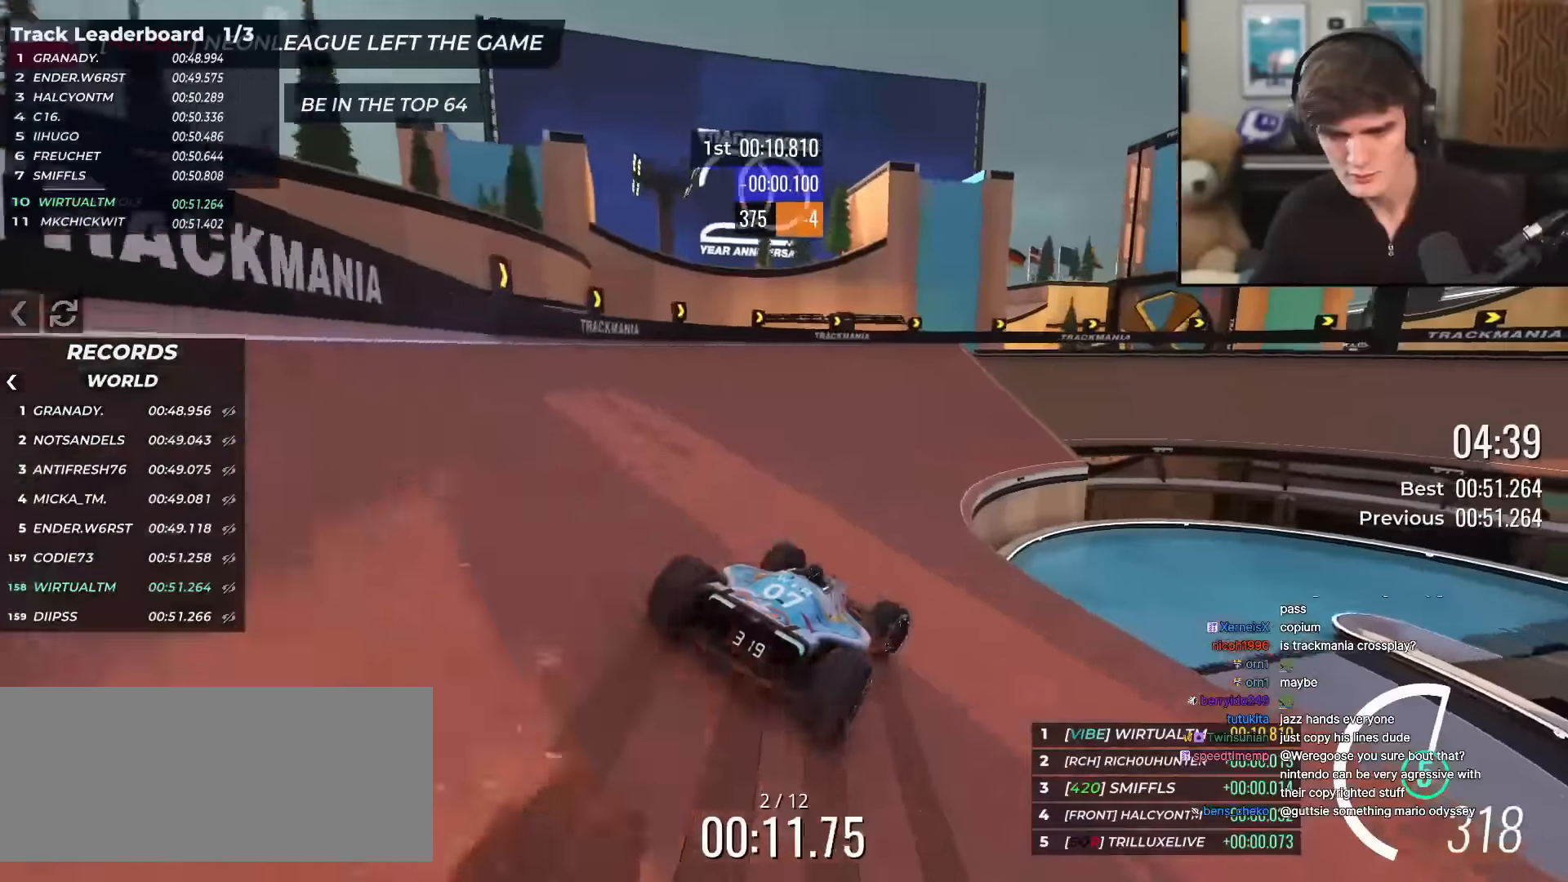
{"keys": ["right", "up"], "events": [[217, "right", "down"], [367, "right", "up"], [451, "right", "down"]]}
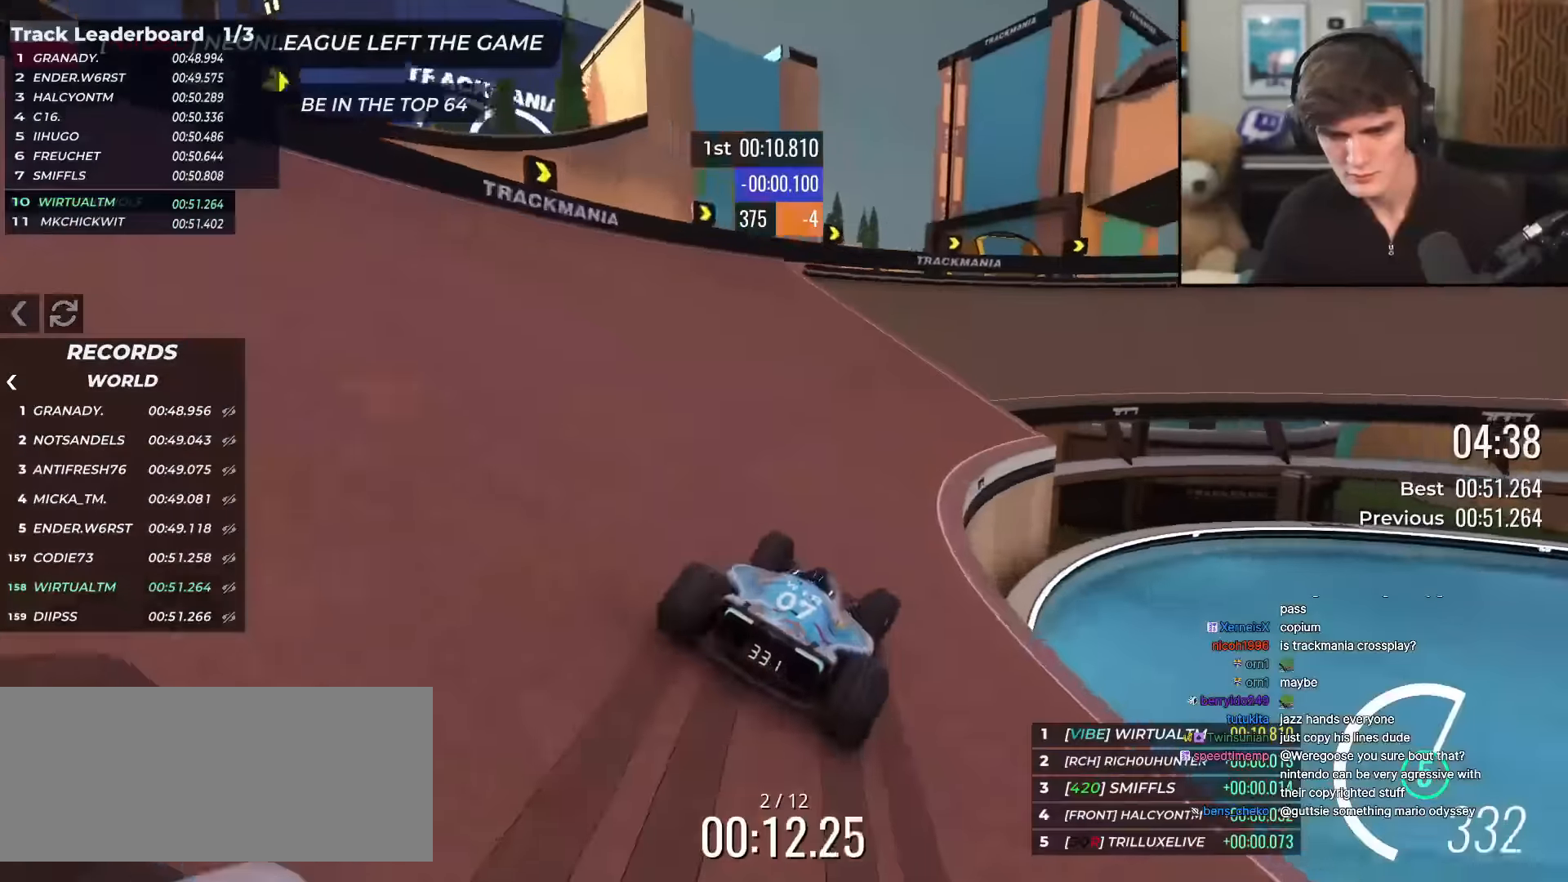
{"keys": ["right", "up"], "events": [[100, "right", "up"], [200, "right", "down"], [333, "right", "up"], [384, "right", "down"]]}
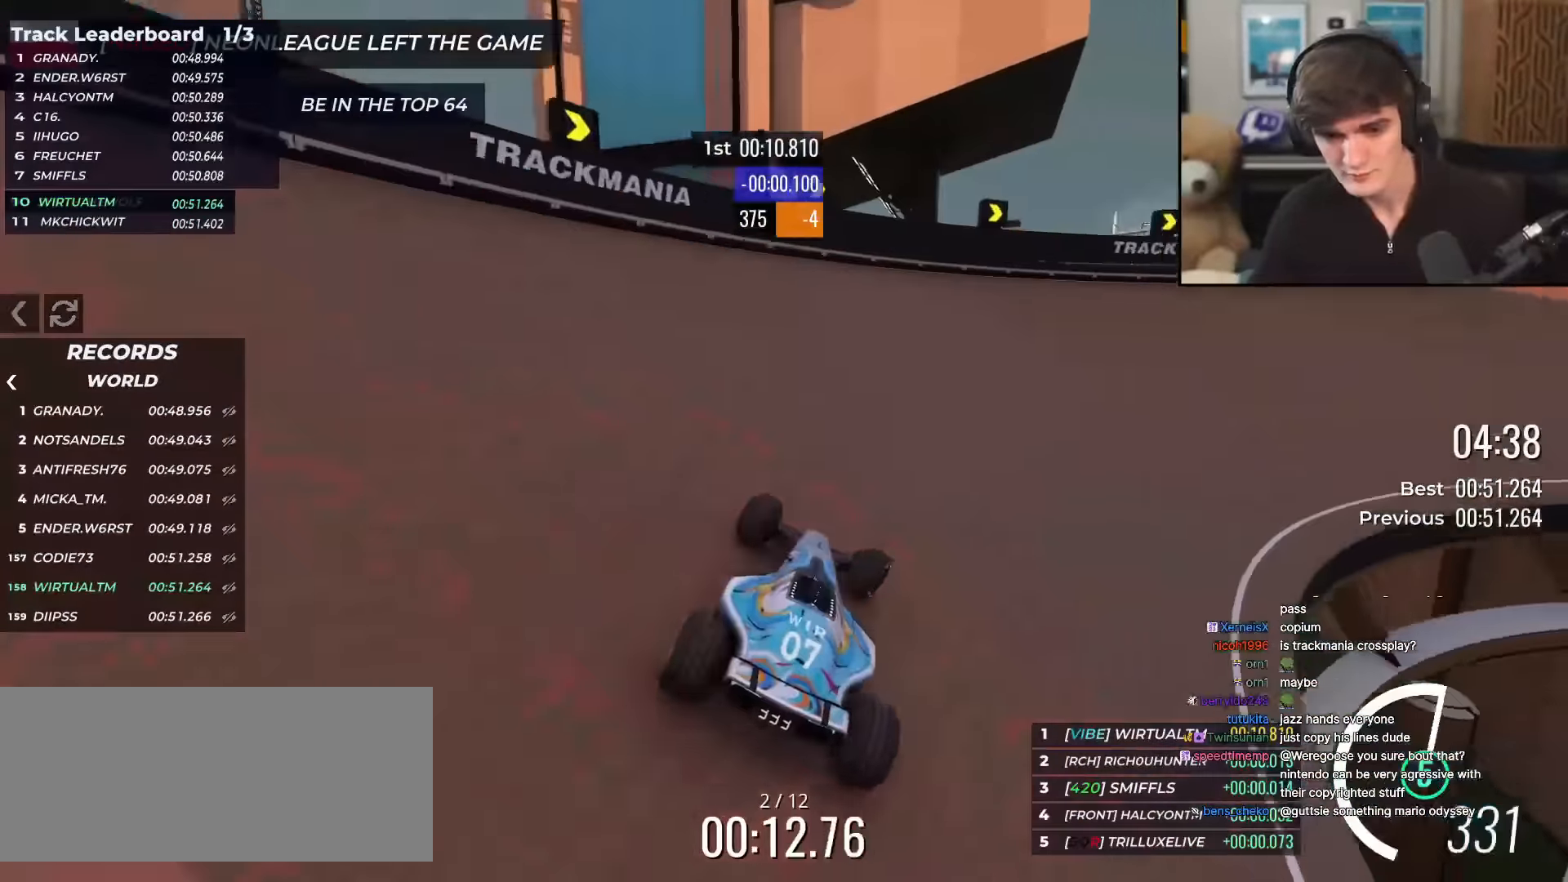
{"keys": ["right", "up"], "events": []}
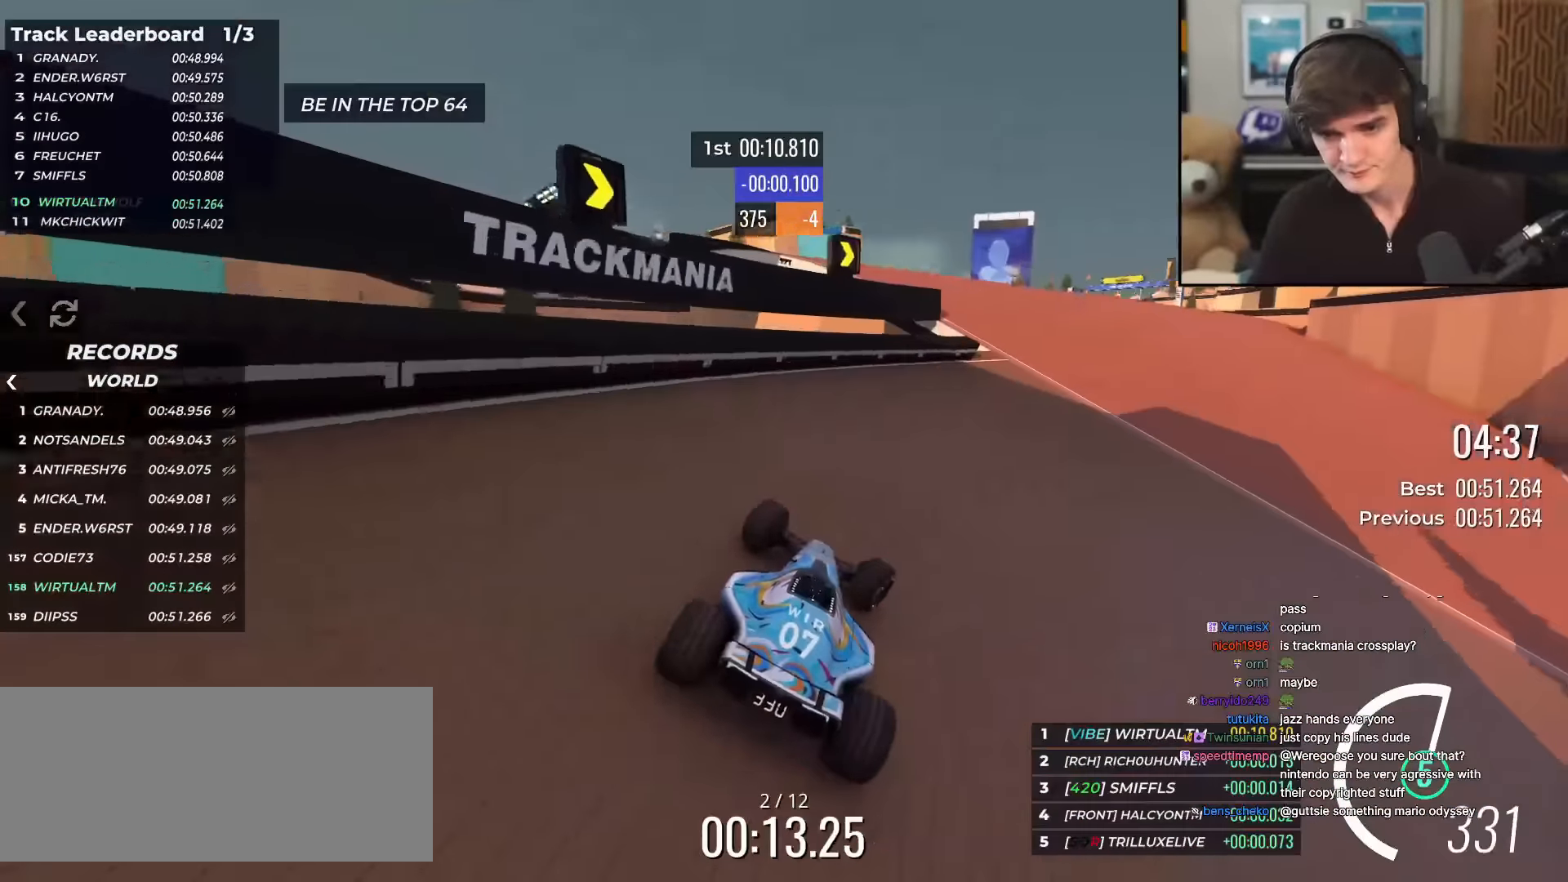
{"keys": ["up"], "events": [[83, "right", "up"], [183, "left", "down"], [367, "left", "up"]]}
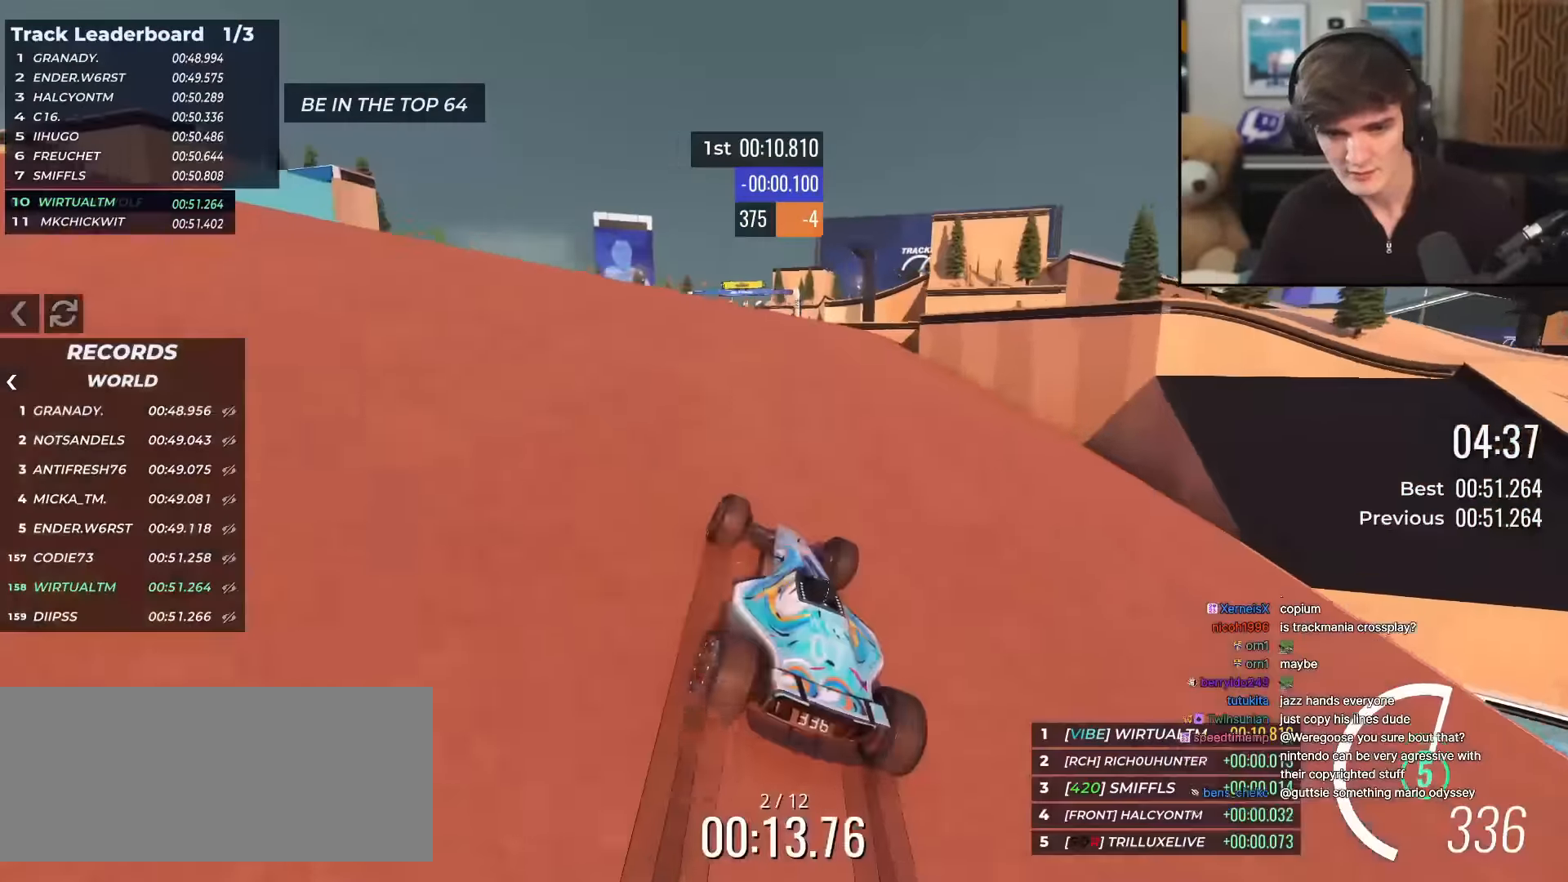
{"keys": ["up"], "events": [[100, "right", "down"], [384, "right", "up"]]}
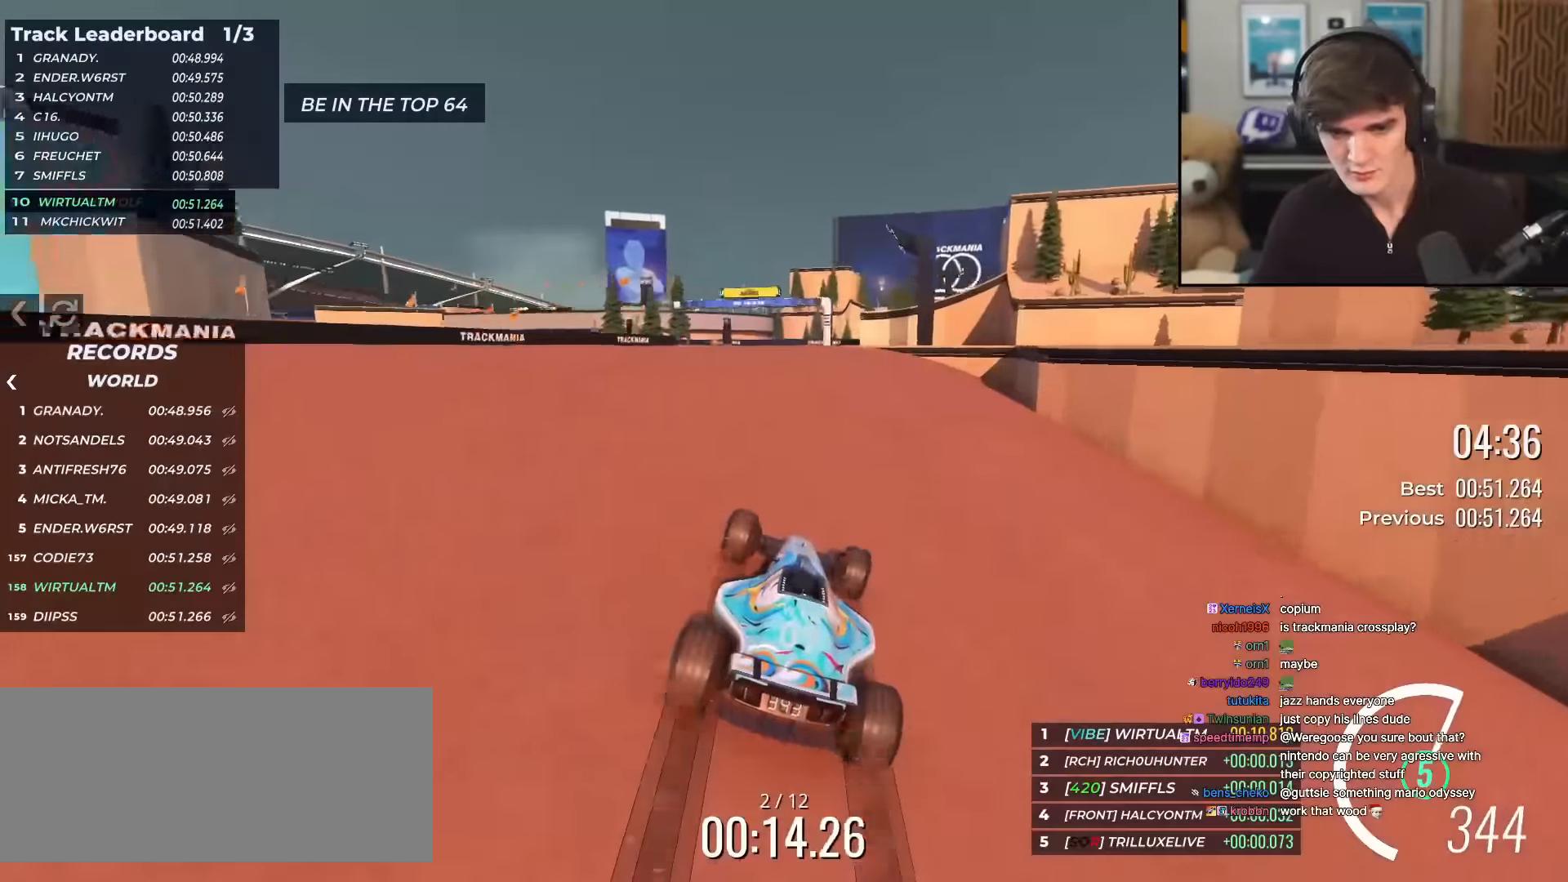
{"keys": ["up"], "events": [[167, "left", "down"], [400, "left", "up"]]}
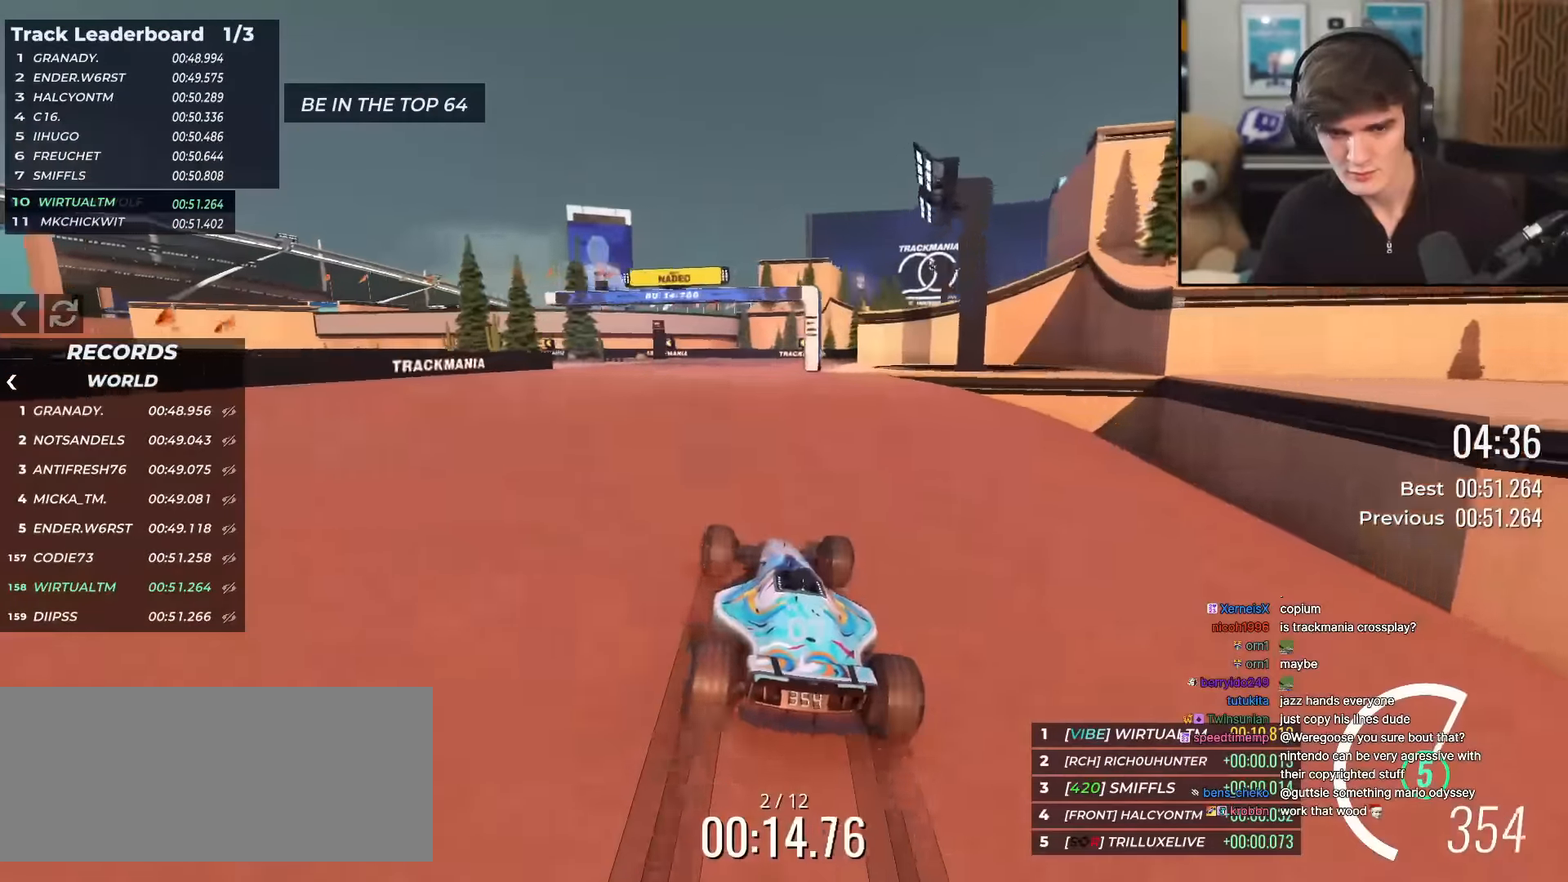
{"keys": ["left", "up"], "events": [[134, "left", "down"], [367, "left", "up"], [401, "left", "down"]]}
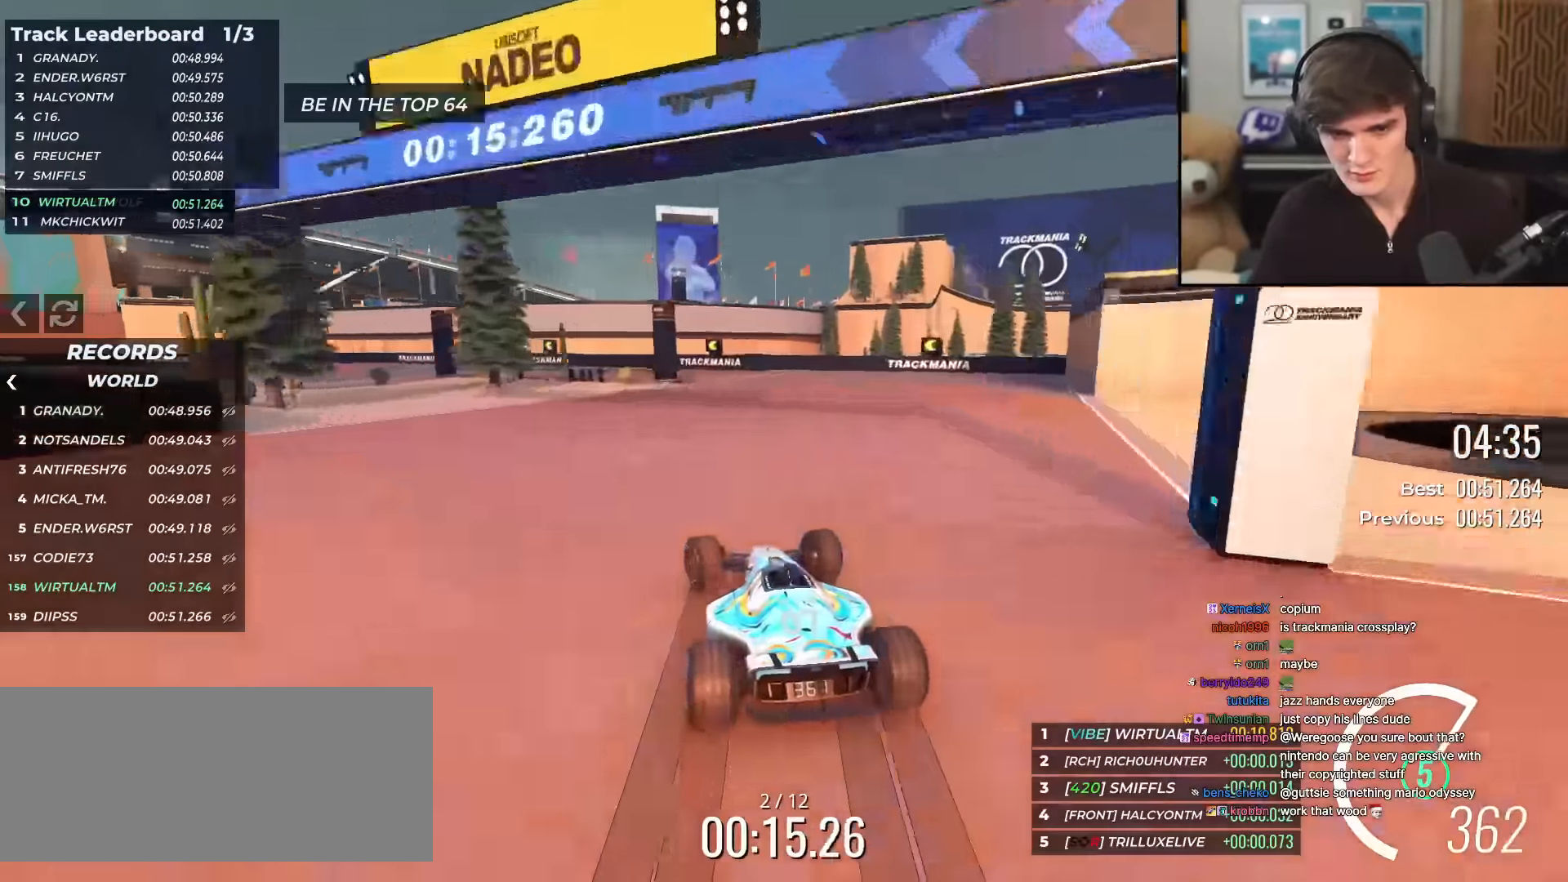
{"keys": ["left", "up"], "events": [[50, "left", "up"], [183, "left", "down"]]}